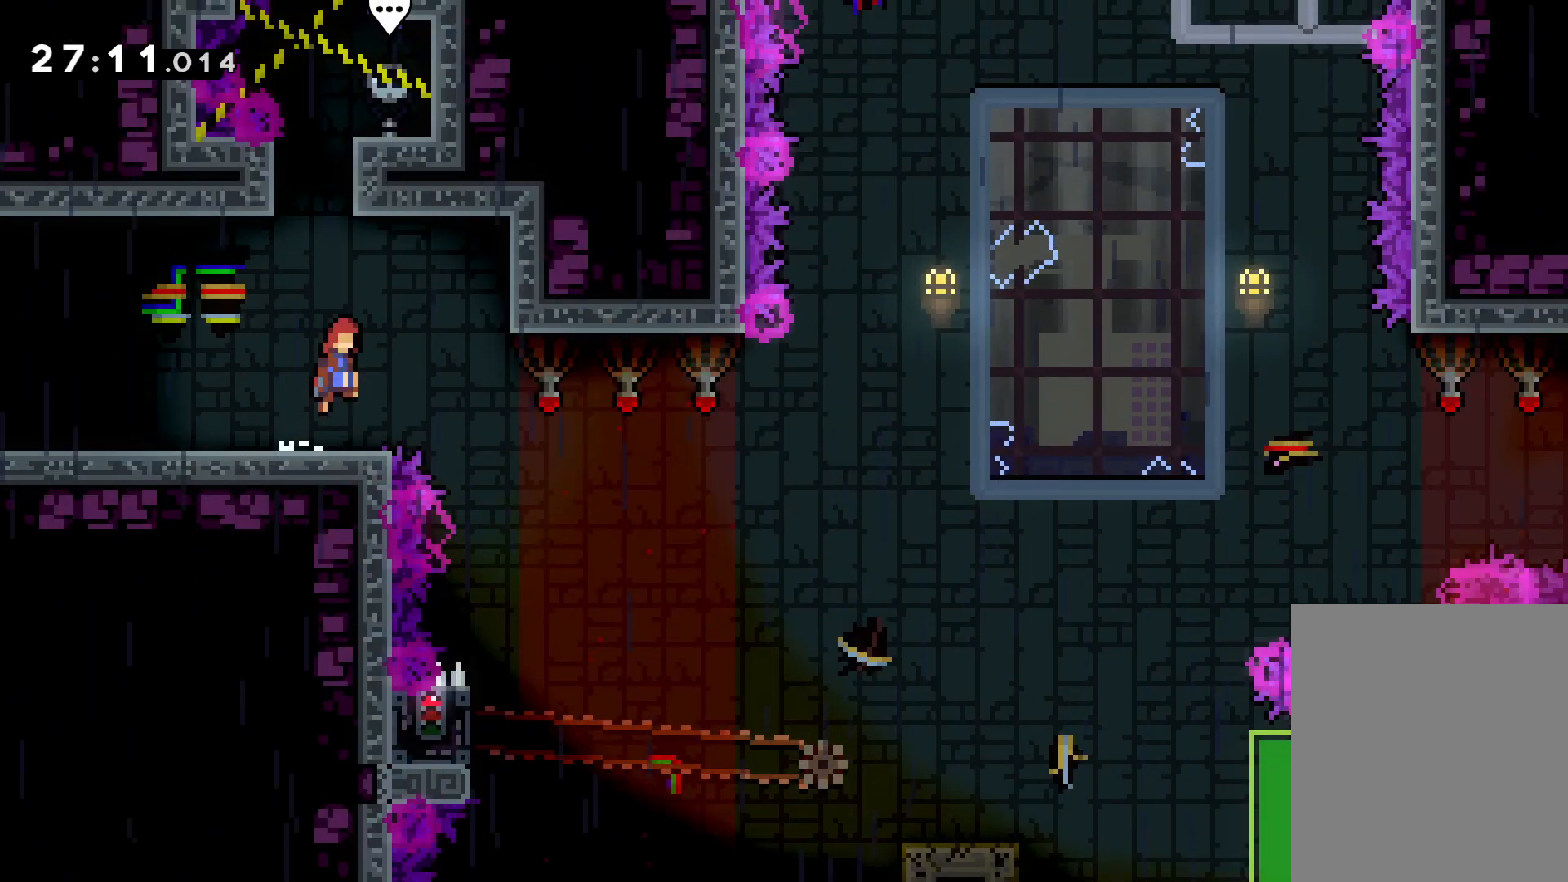
Gameplay with keyboard; each line is a JSON object with the keys held at the frame after it. "events" lists presses ("down") and releases ("up") of "dash", "down", "grab", "jump", "left", "right" and "up" between this image and that frame as [ms after this image, input, new state], when the widget could be followed in between. No other keys are recorded. Mouse input is not recorded. Key names are as the overlay labels them; some are game actions (e.g. jump) rather than physical keys.
{"keys": [], "events": [[316, "jump", "up"], [316, "right", "up"]]}
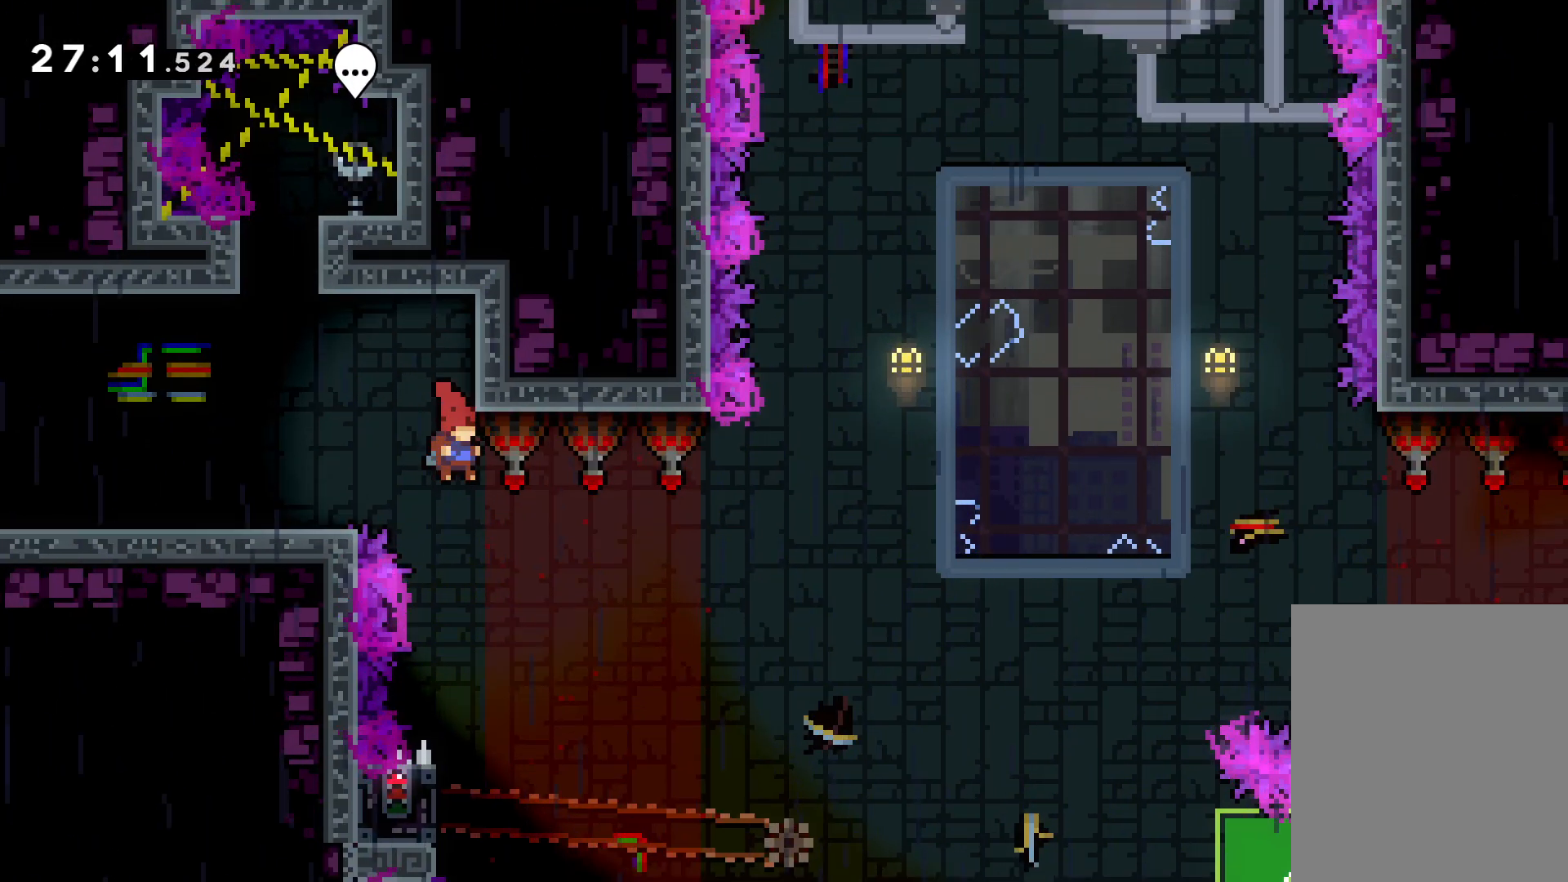
{"keys": ["grab", "left"], "events": [[366, "left", "down"], [383, "grab", "down"]]}
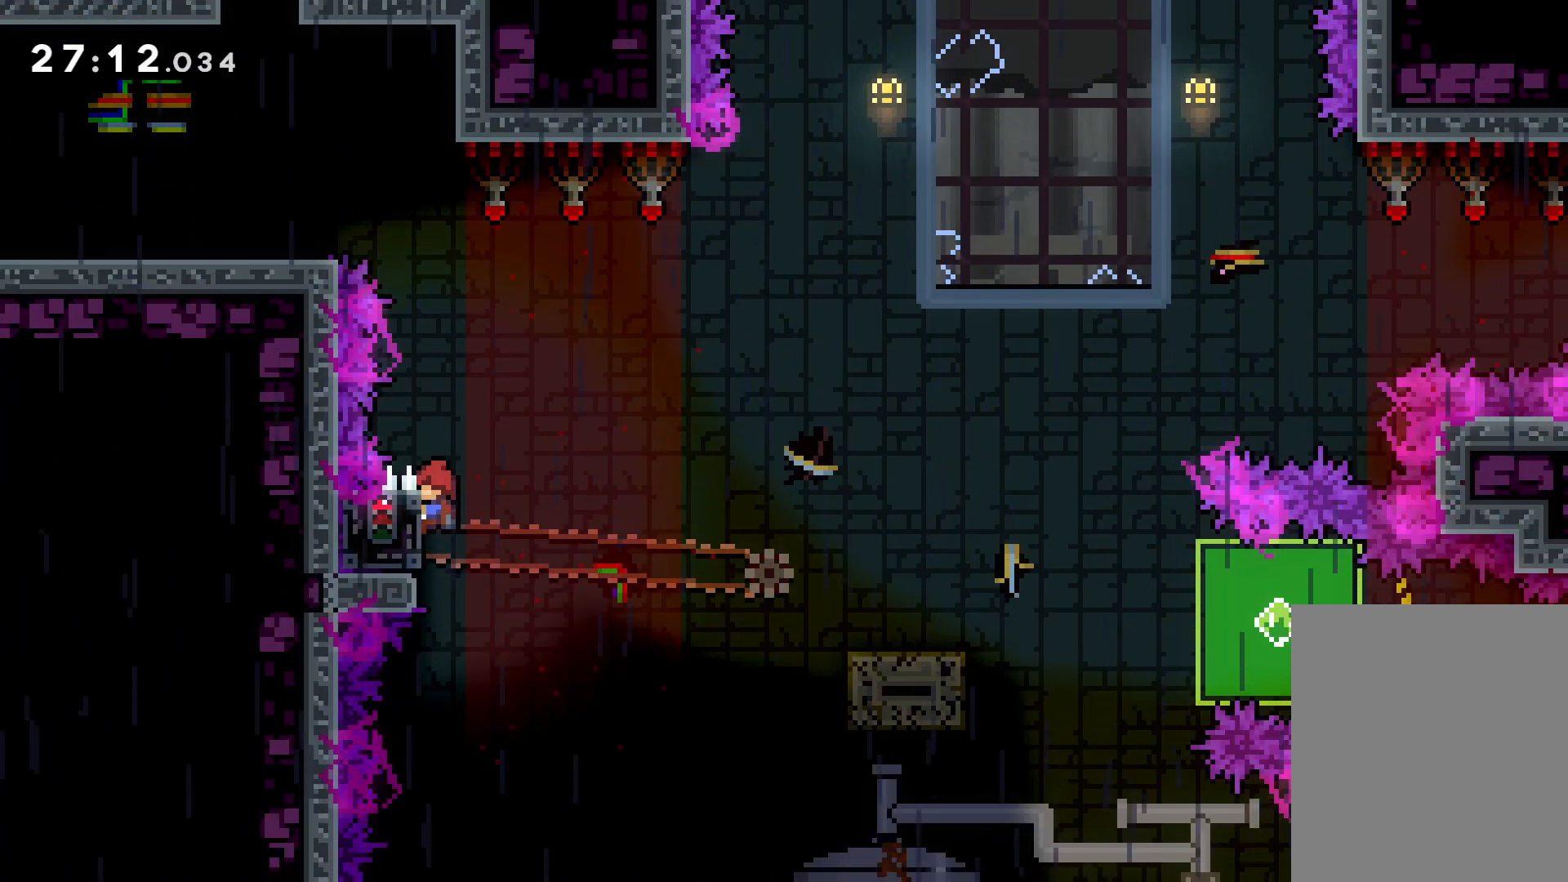
{"keys": ["dash", "down", "right"], "events": [[83, "left", "up"], [400, "down", "down"], [400, "right", "down"], [433, "dash", "down"], [433, "grab", "up"]]}
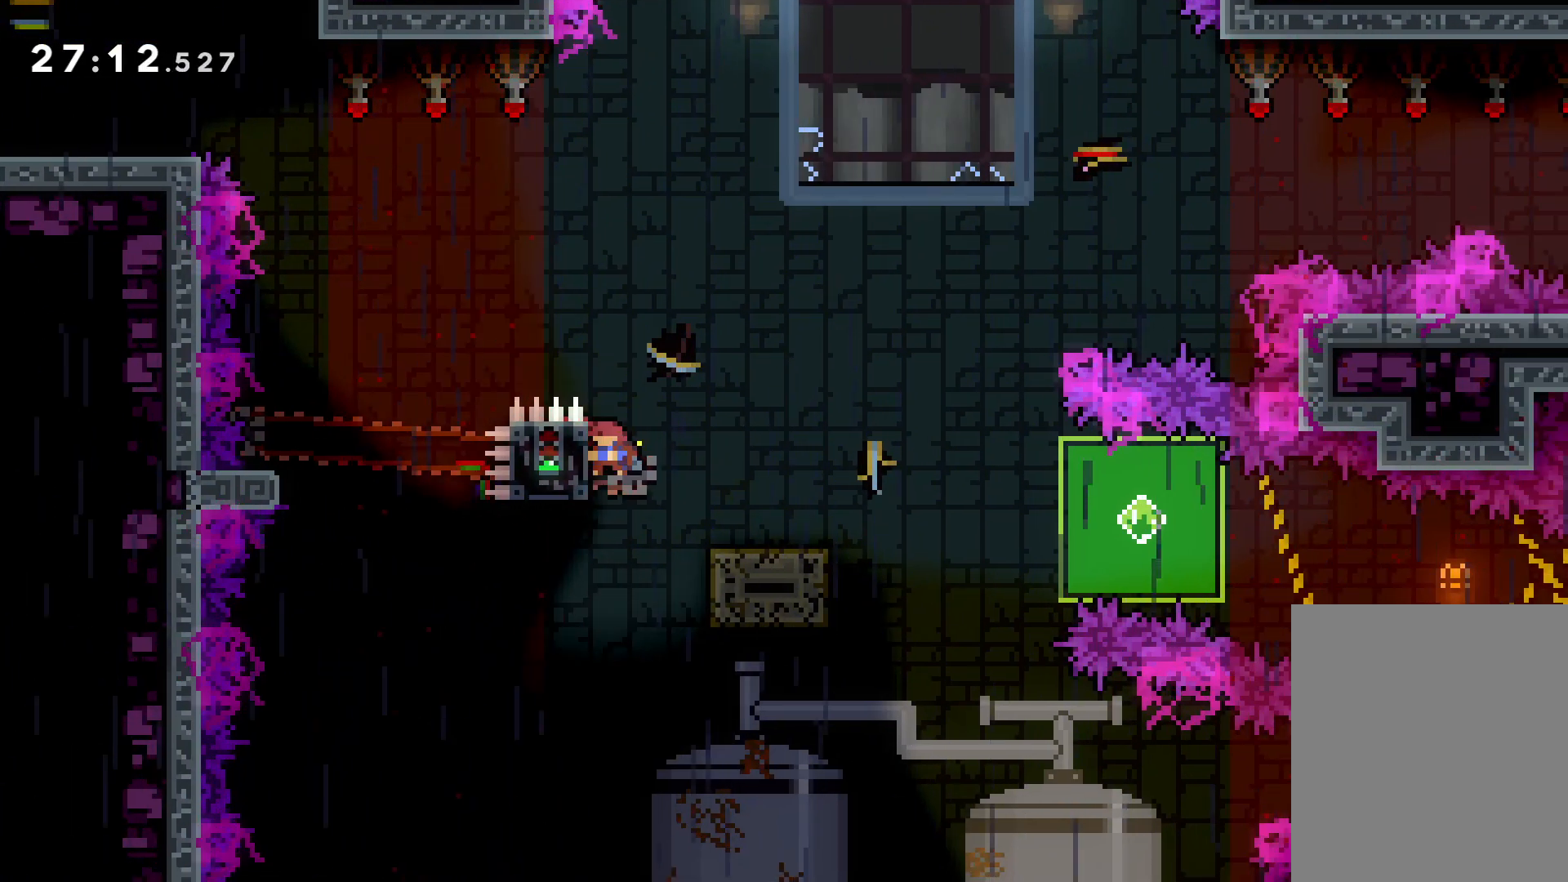
{"keys": ["grab", "right"], "events": [[66, "dash", "up"], [66, "jump", "down"], [133, "dash", "down"], [200, "jump", "up"], [283, "dash", "up"], [316, "grab", "down"], [433, "down", "up"]]}
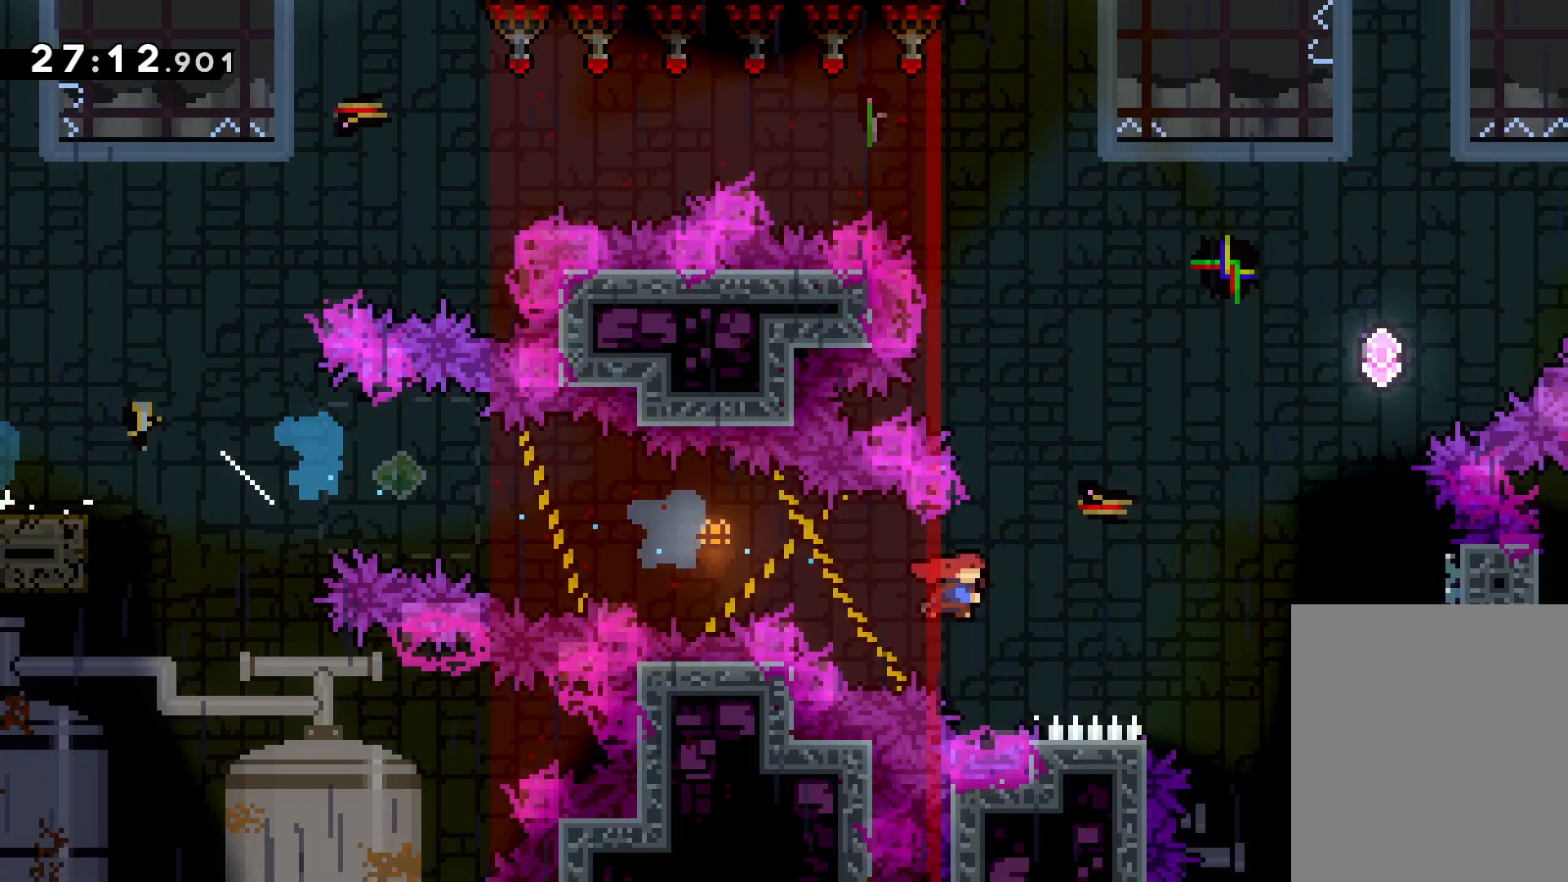
{"keys": ["grab"], "events": [[50, "up", "down"], [400, "right", "up"], [400, "up", "up"]]}
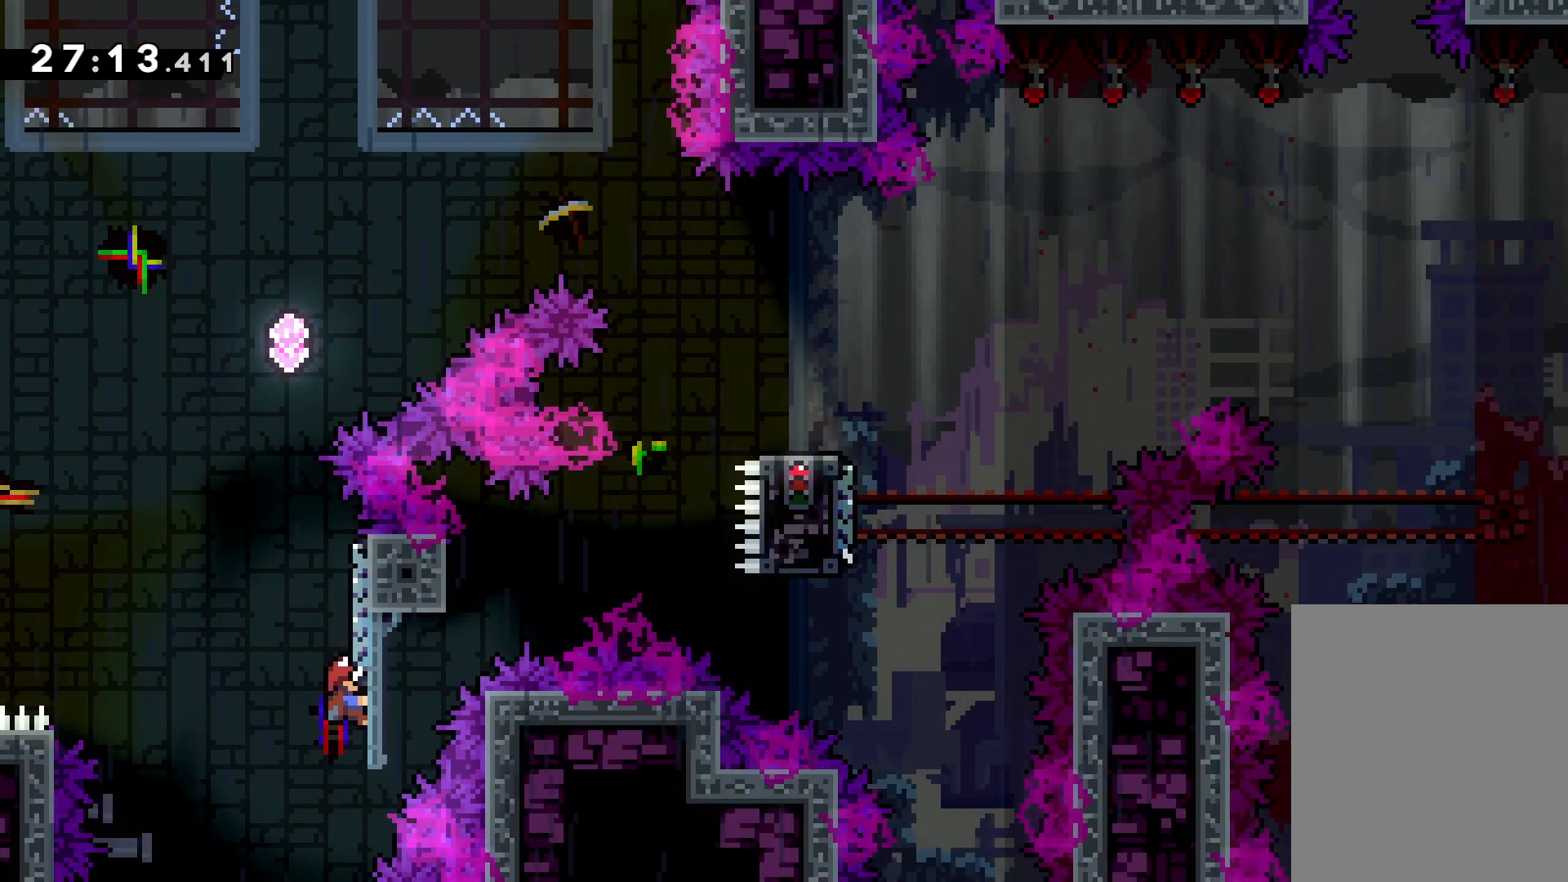
{"keys": ["grab", "up"], "events": [[500, "up", "down"]]}
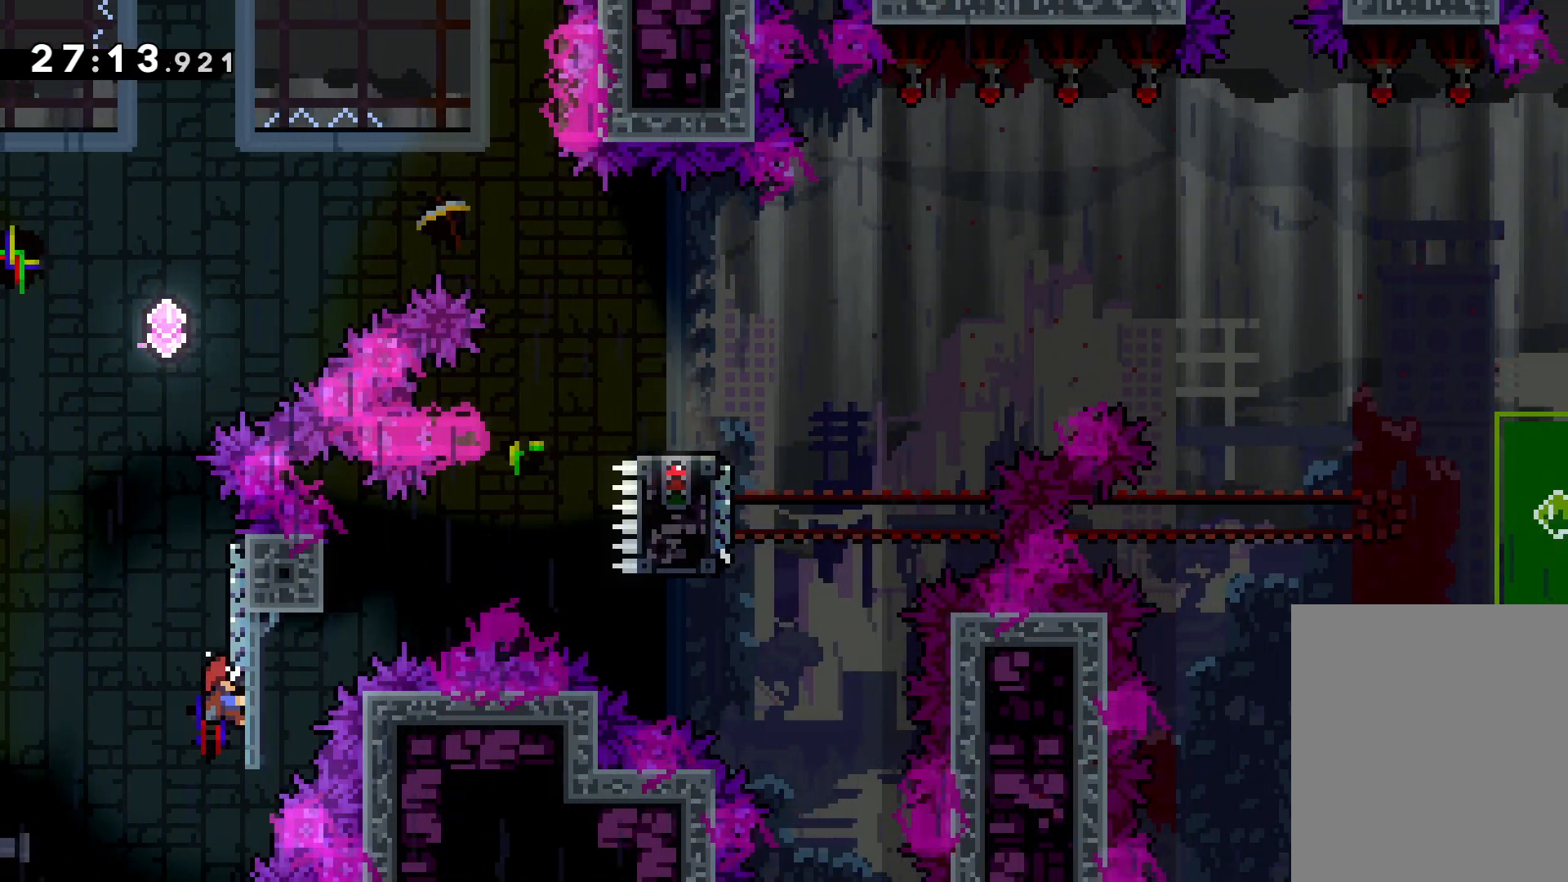
{"keys": ["jump", "right", "up"], "events": [[33, "dash", "down"], [66, "grab", "up"], [166, "dash", "up"], [216, "jump", "down"], [383, "right", "down"]]}
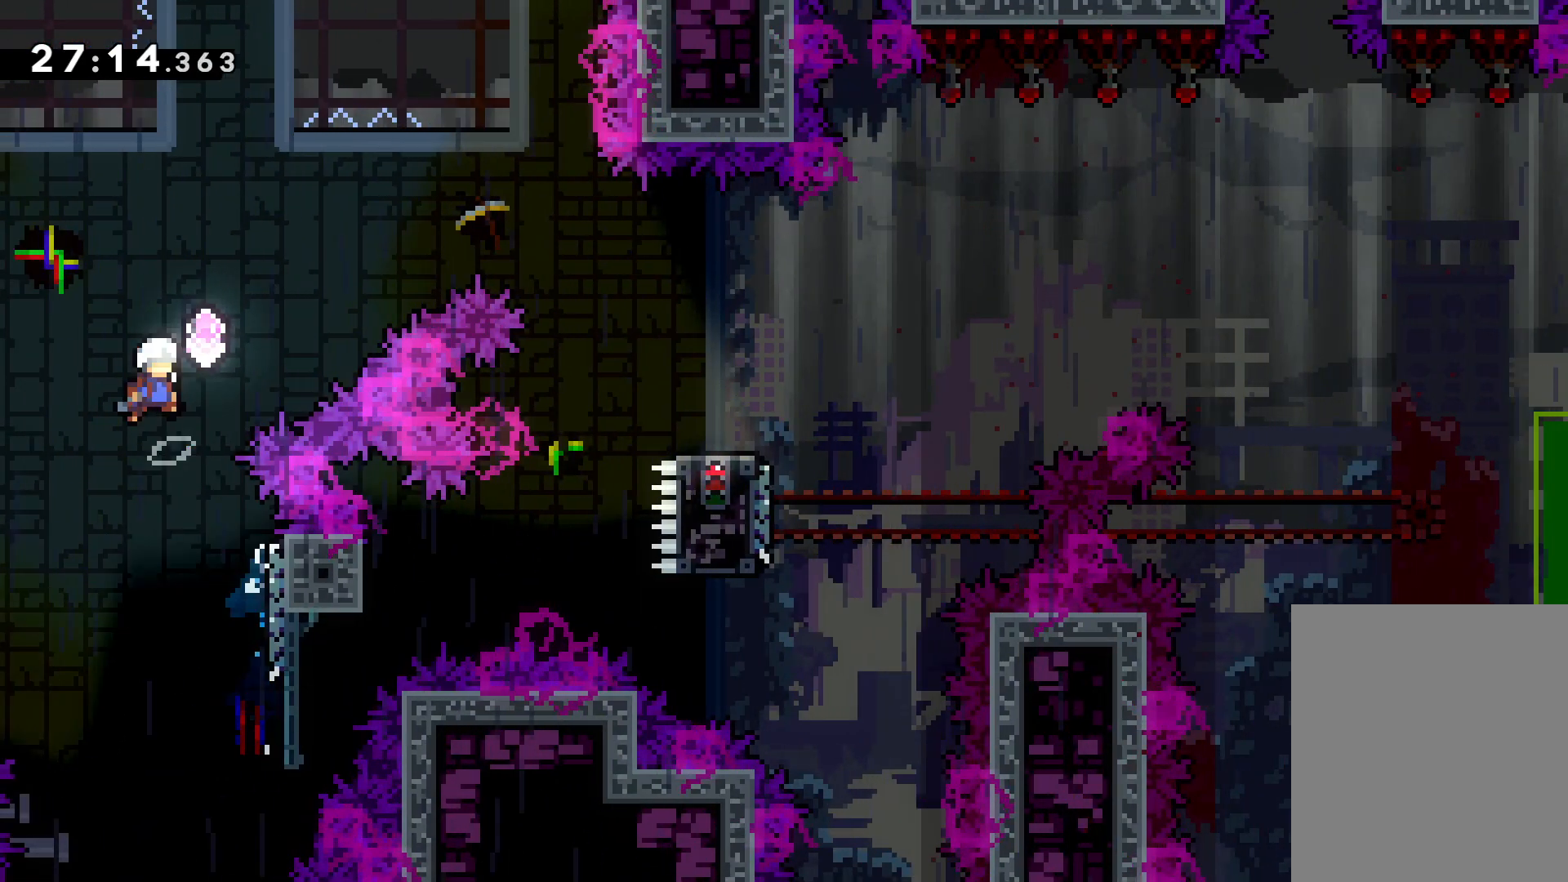
{"keys": ["dash", "right", "up"], "events": [[350, "dash", "down"], [366, "jump", "up"]]}
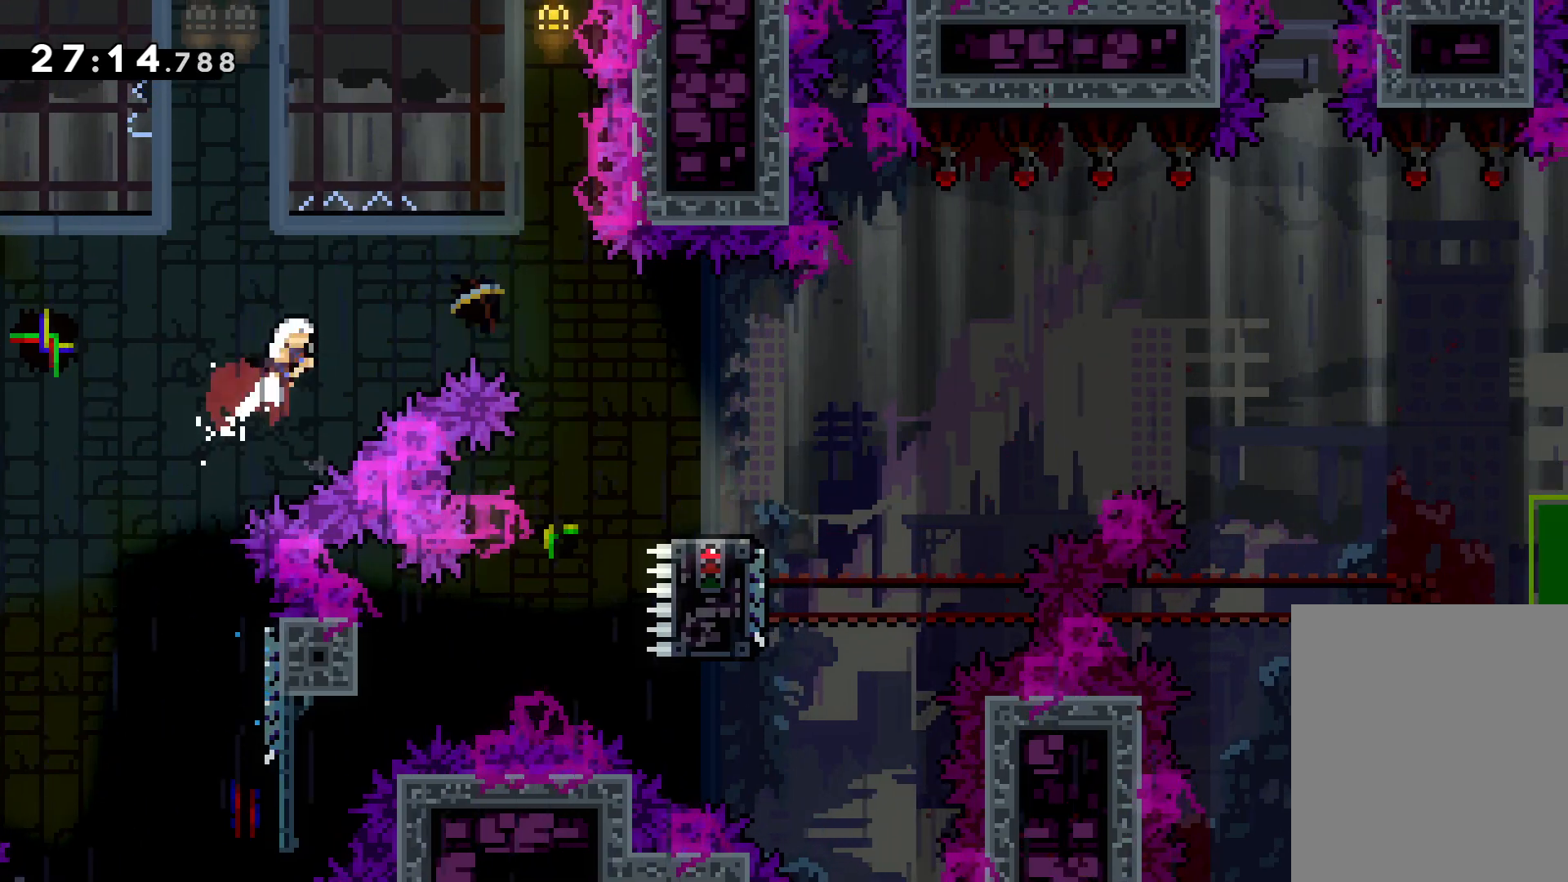
{"keys": ["right"], "events": [[100, "dash", "up"], [266, "up", "up"]]}
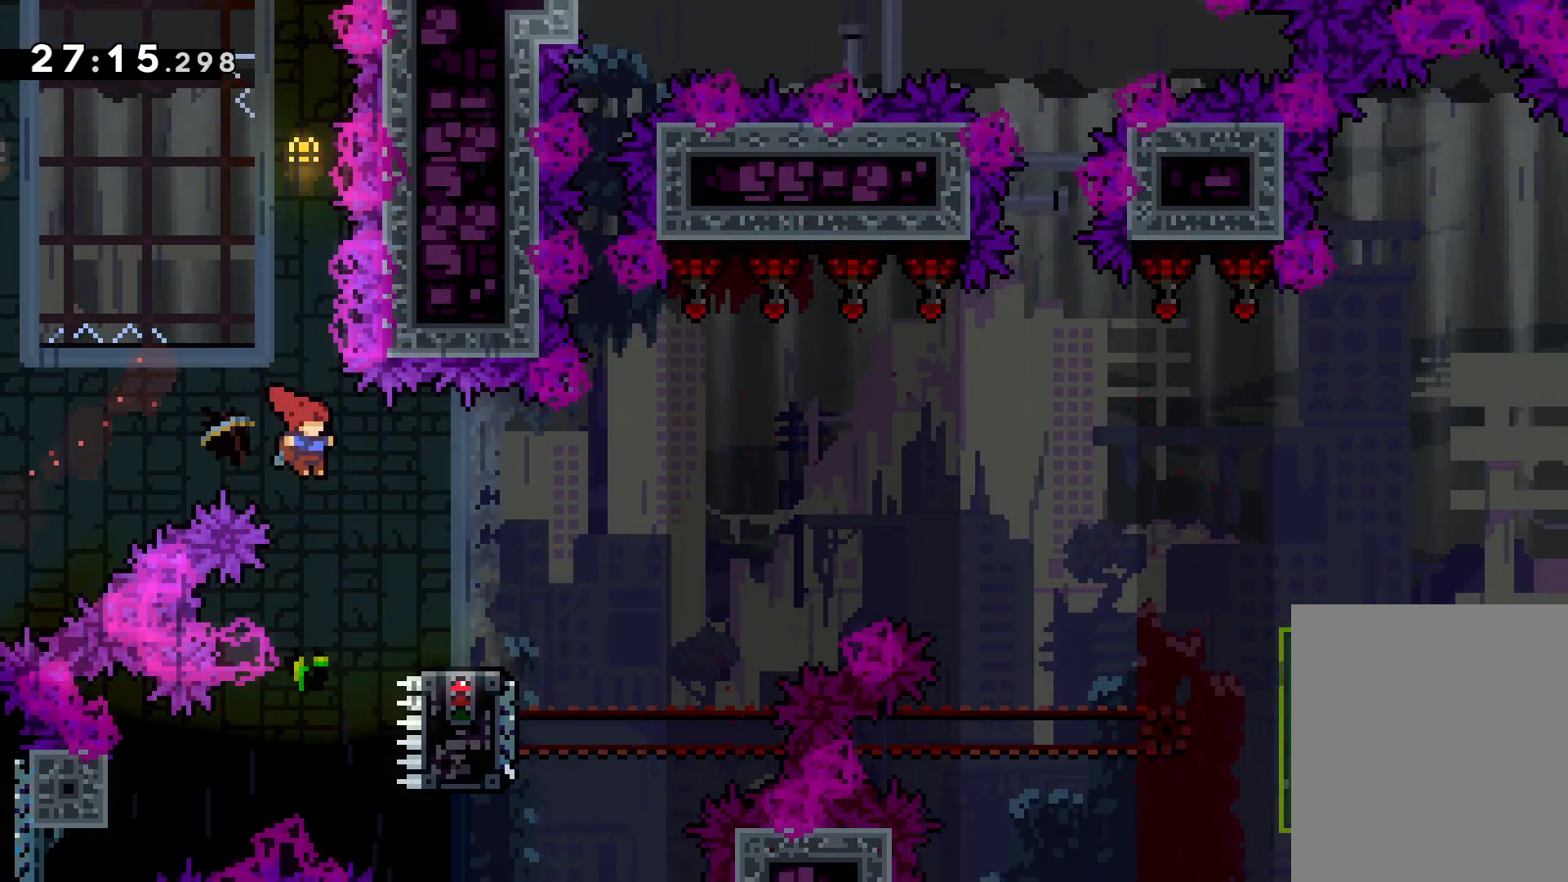
{"keys": ["down", "jump", "right"], "events": [[83, "down", "down"], [116, "dash", "down"], [283, "dash", "up"], [283, "jump", "down"]]}
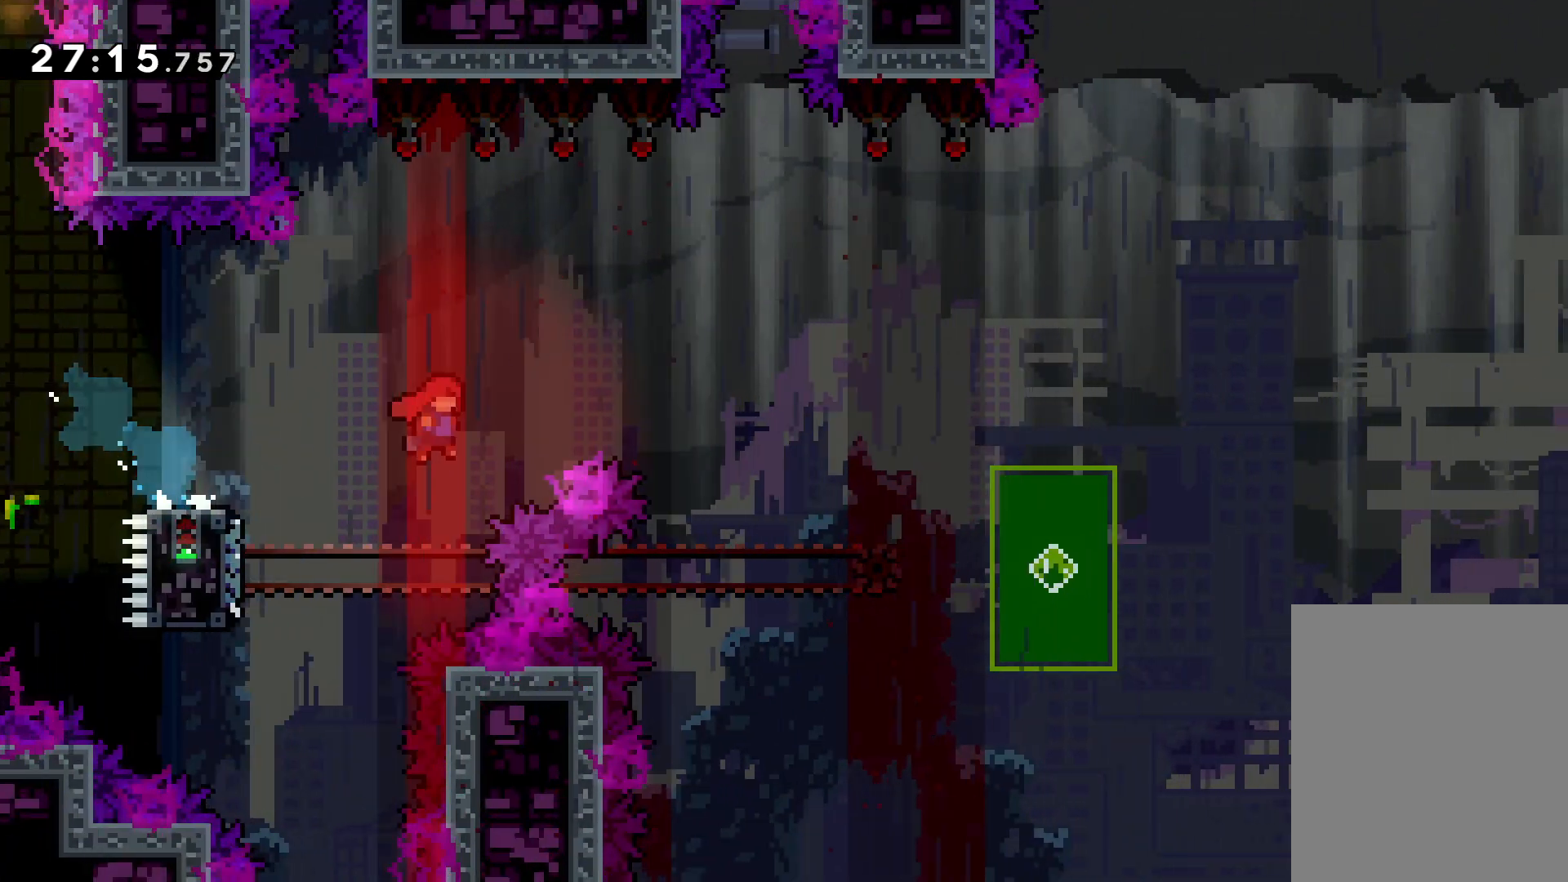
{"keys": ["jump", "right", "up"], "events": [[183, "jump", "up"], [183, "right", "up"], [200, "dash", "down"], [316, "dash", "up"], [316, "down", "up"], [416, "right", "down"], [416, "up", "down"], [433, "jump", "down"]]}
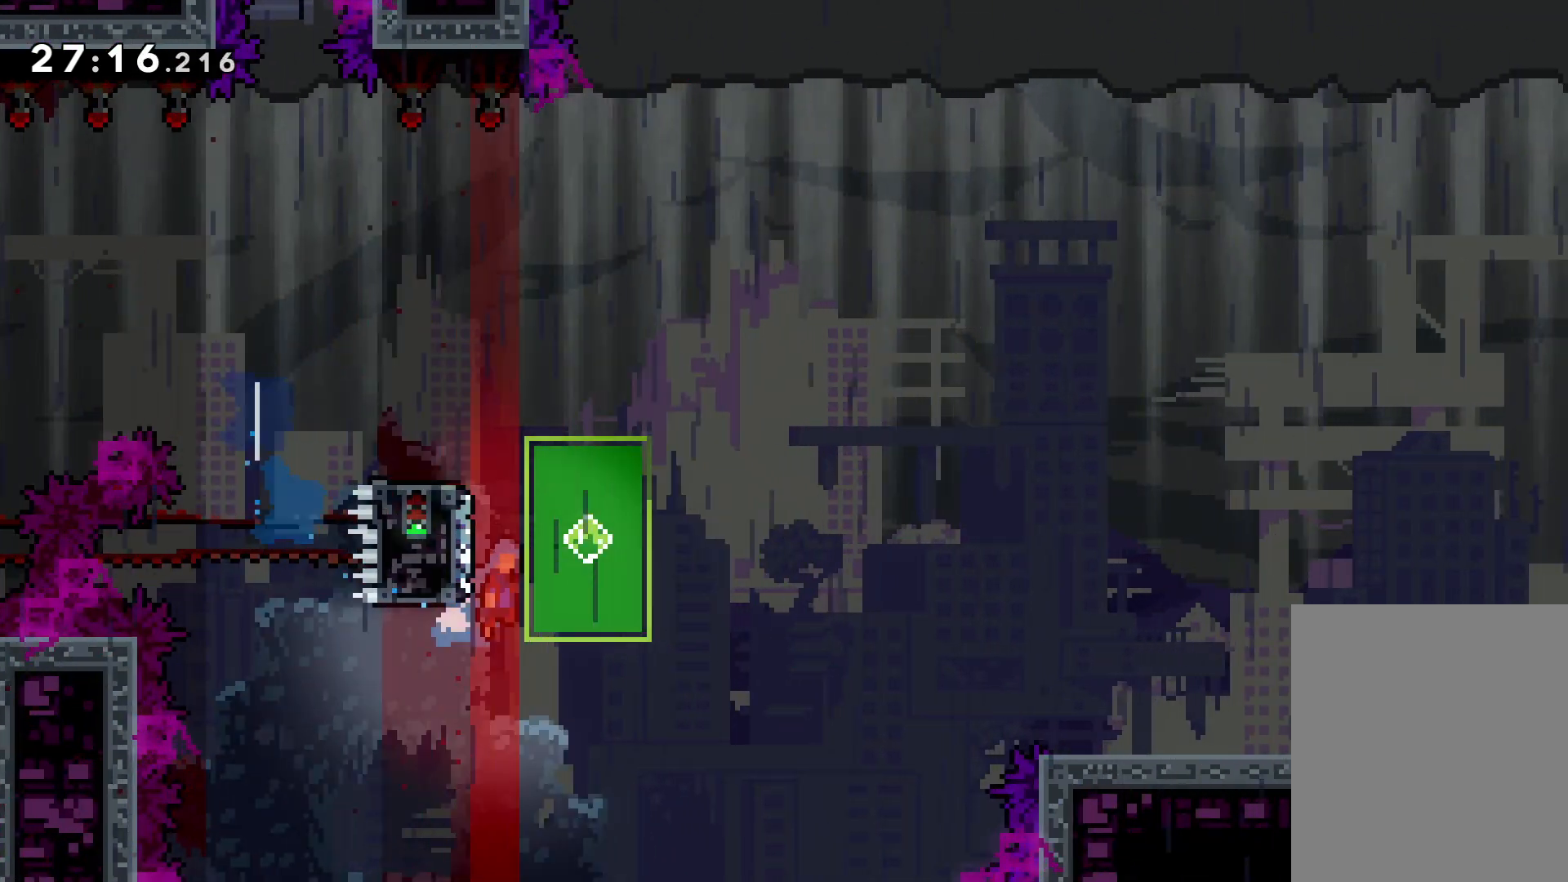
{"keys": ["dash", "down", "right"], "events": [[166, "up", "up"], [366, "down", "down"], [416, "dash", "down"], [433, "jump", "up"]]}
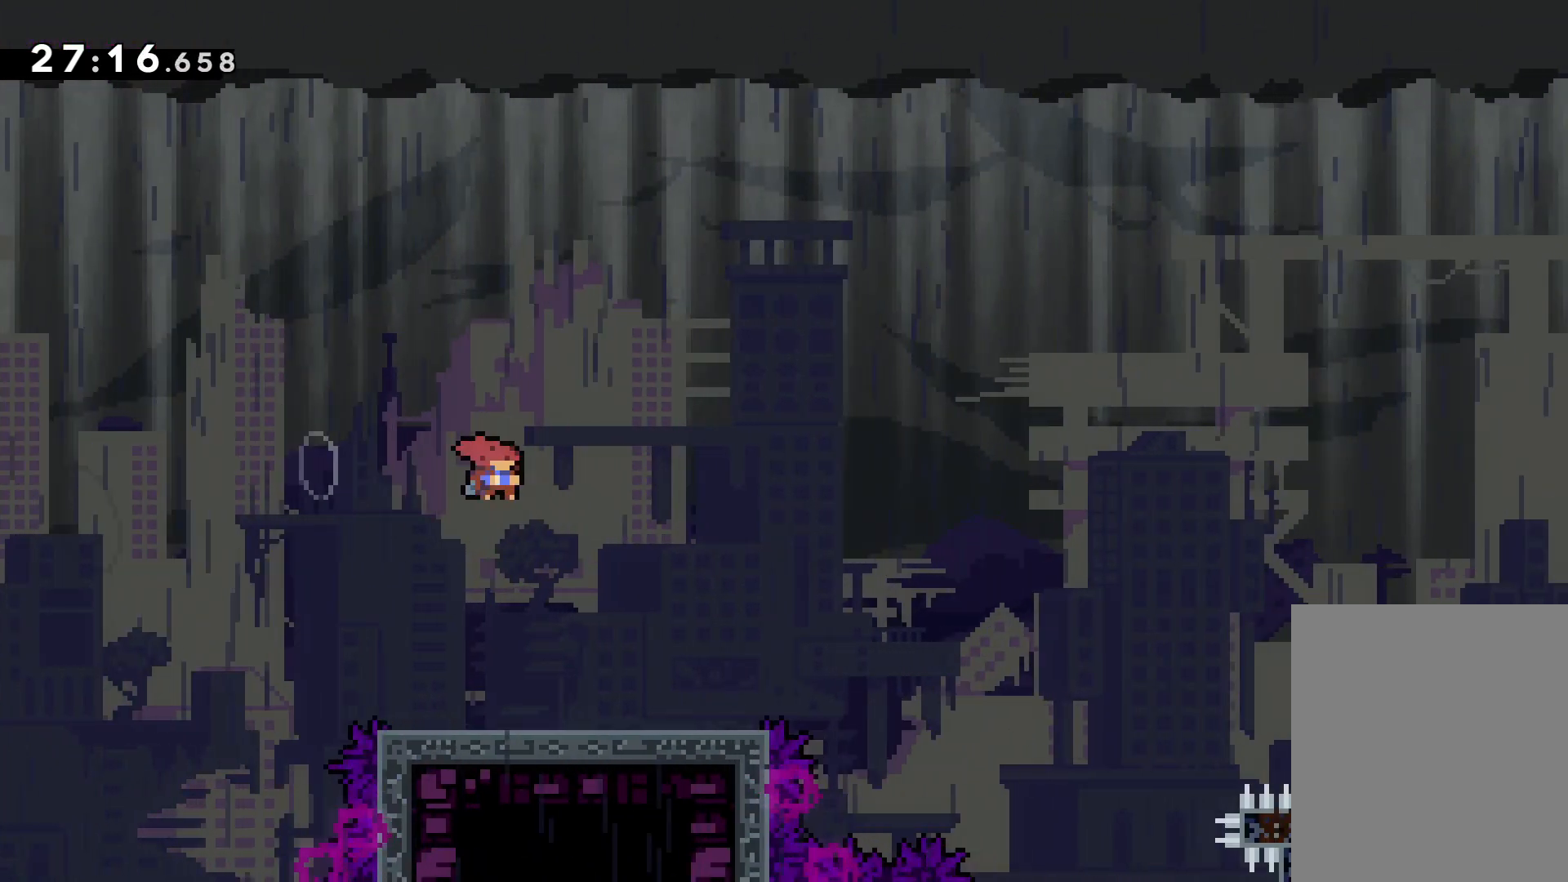
{"keys": ["jump", "right", "up"], "events": [[83, "dash", "up"], [216, "down", "up"], [250, "jump", "down"], [300, "up", "down"]]}
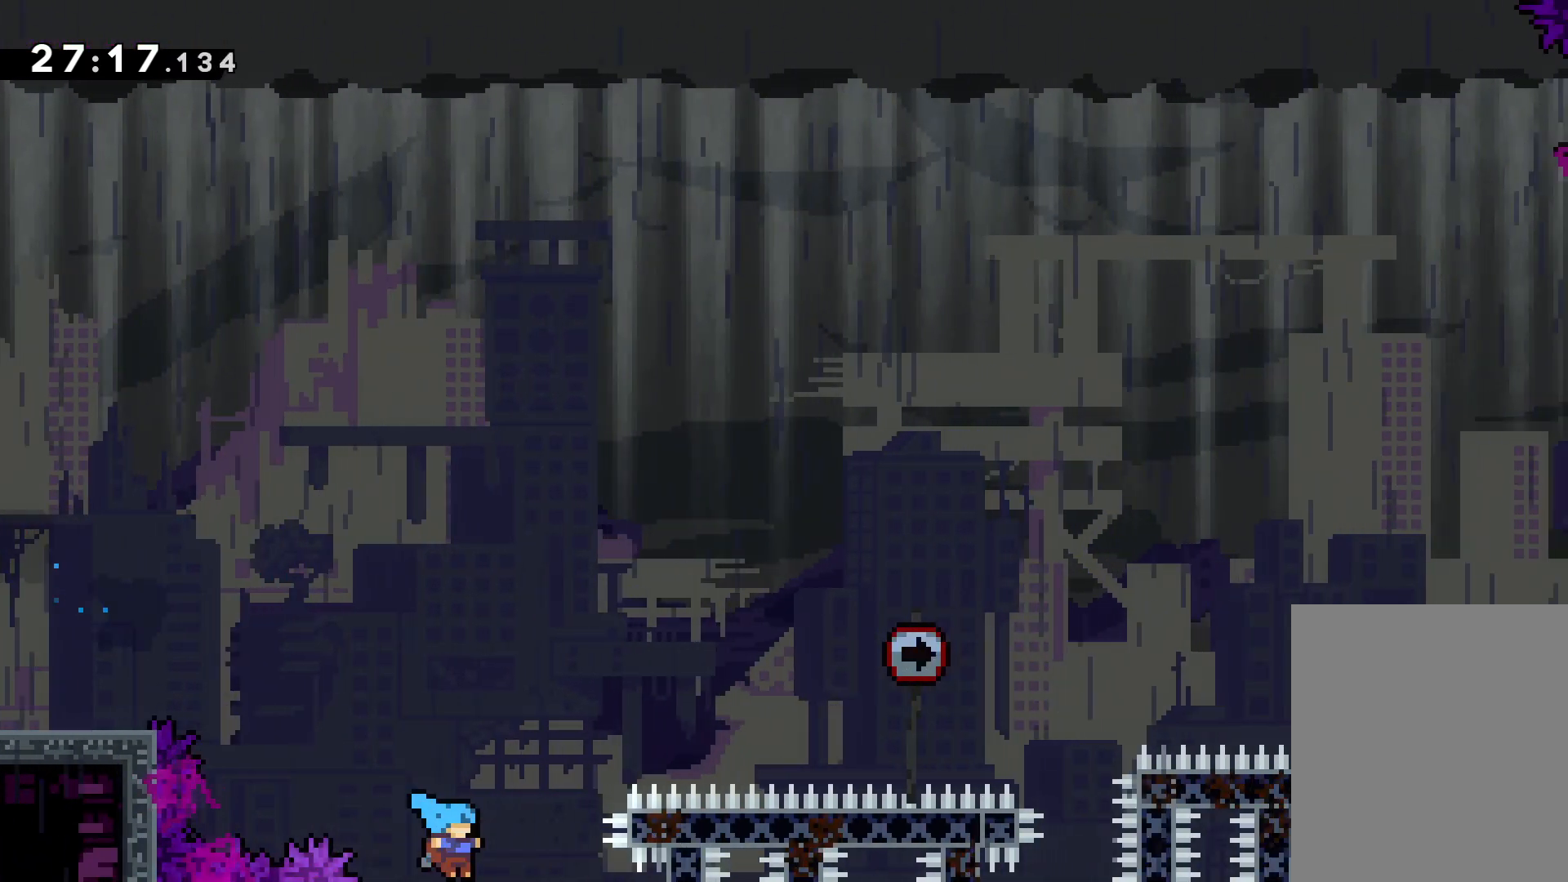
{"keys": [], "events": [[66, "jump", "up"], [133, "up", "up"], [200, "right", "up"]]}
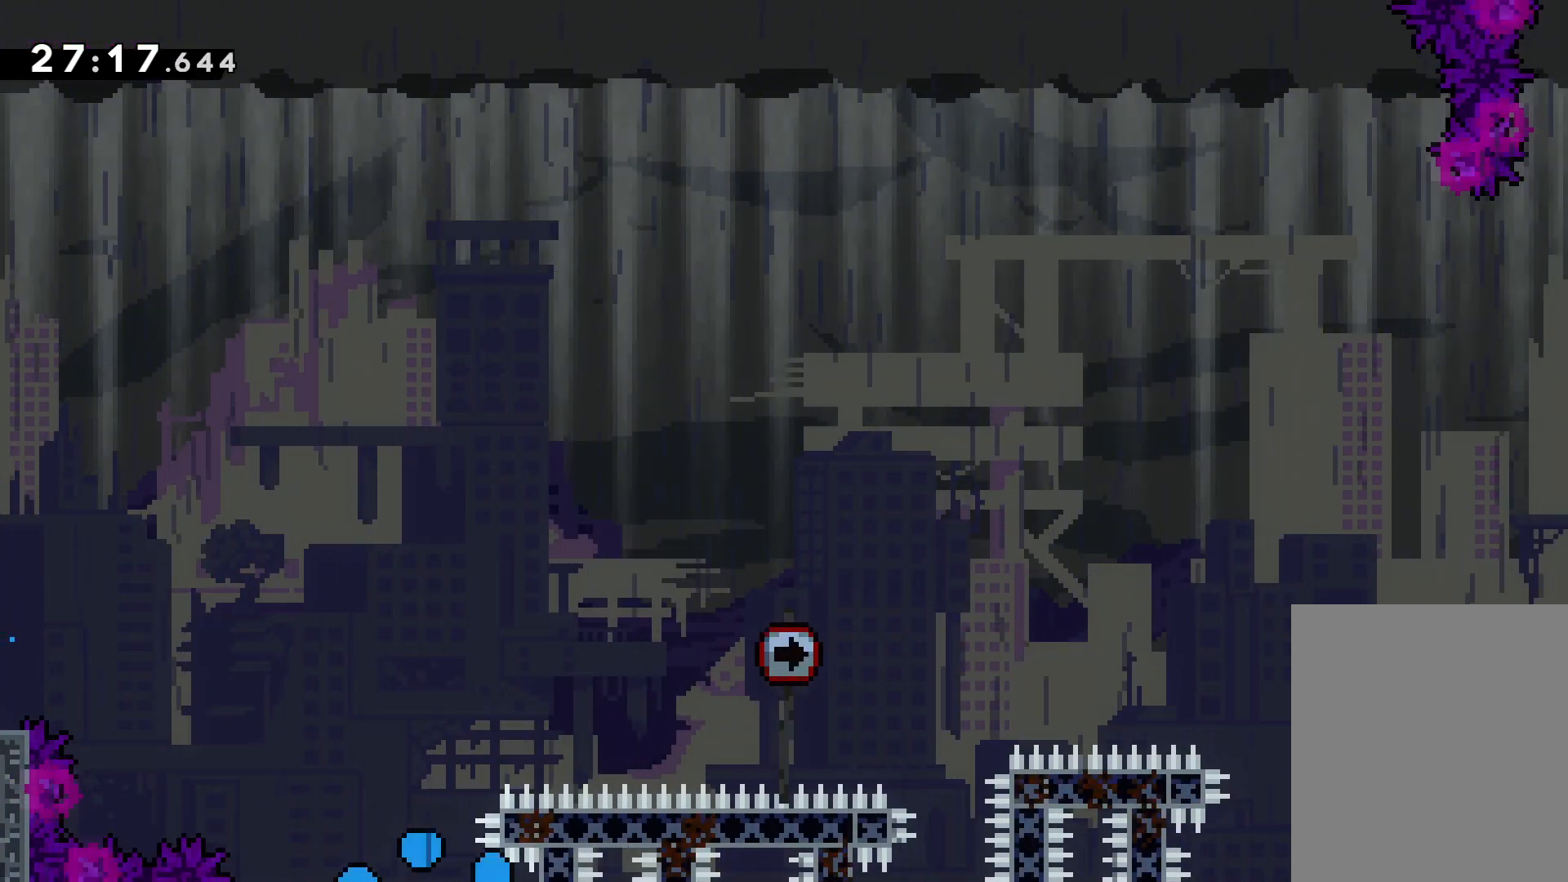
{"keys": [], "events": []}
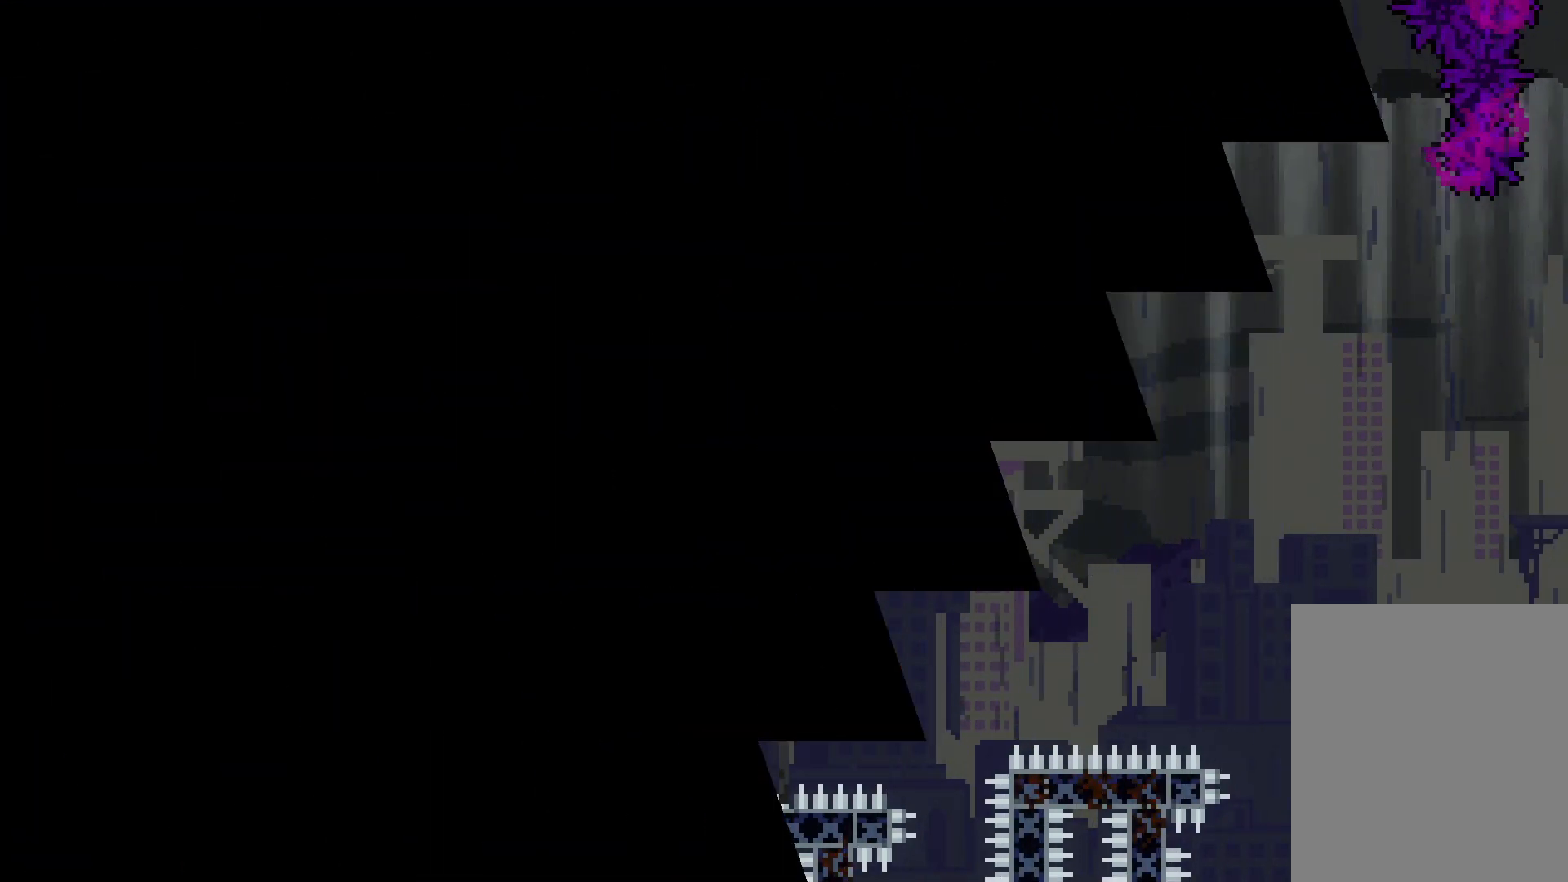
{"keys": [], "events": []}
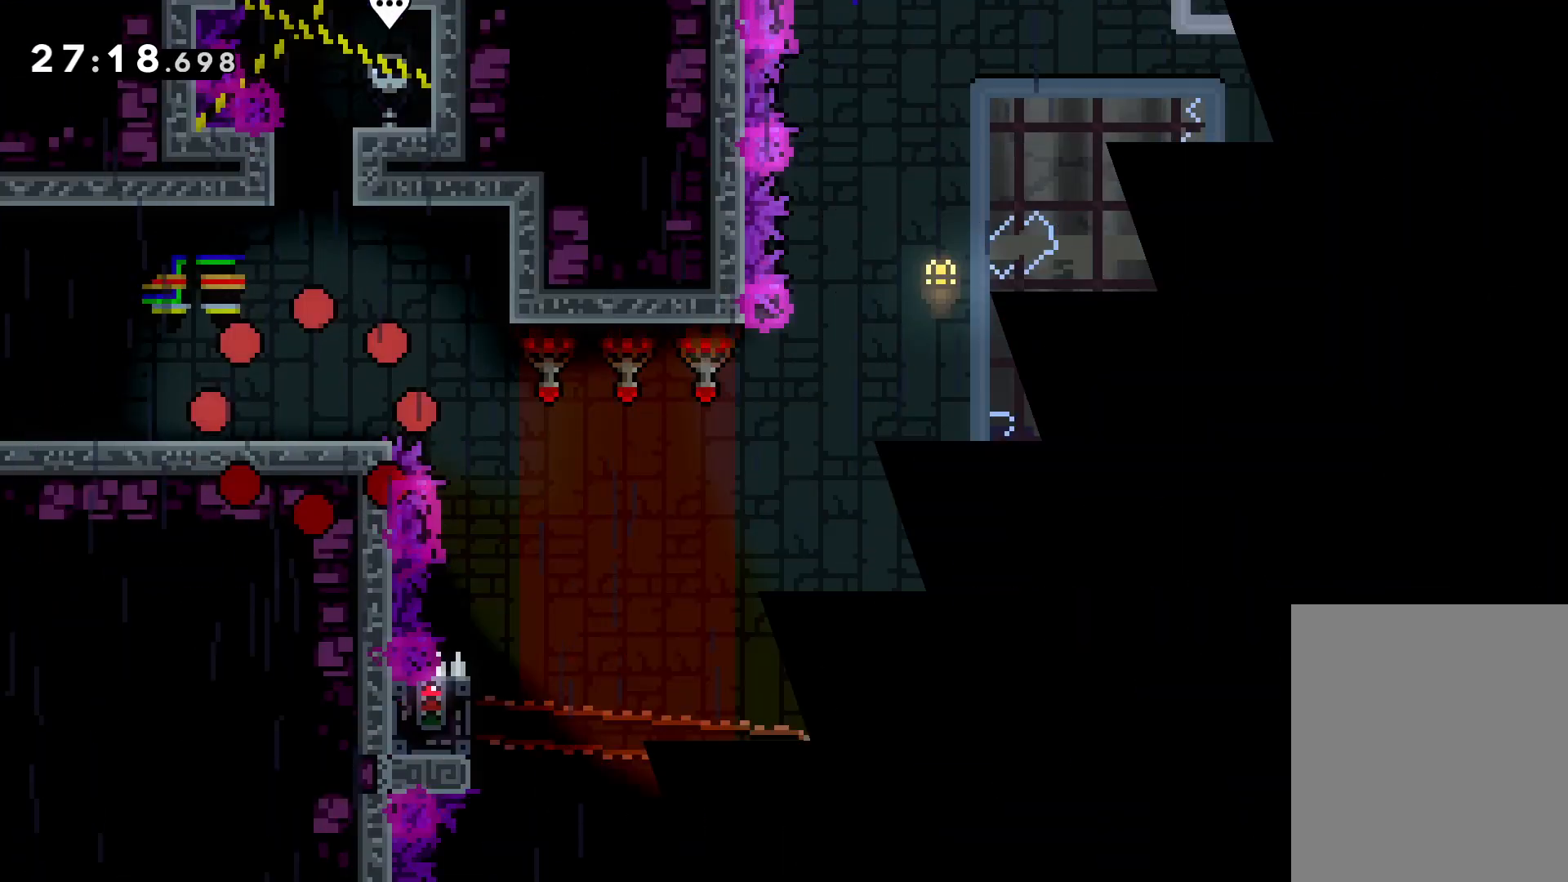
{"keys": [], "events": []}
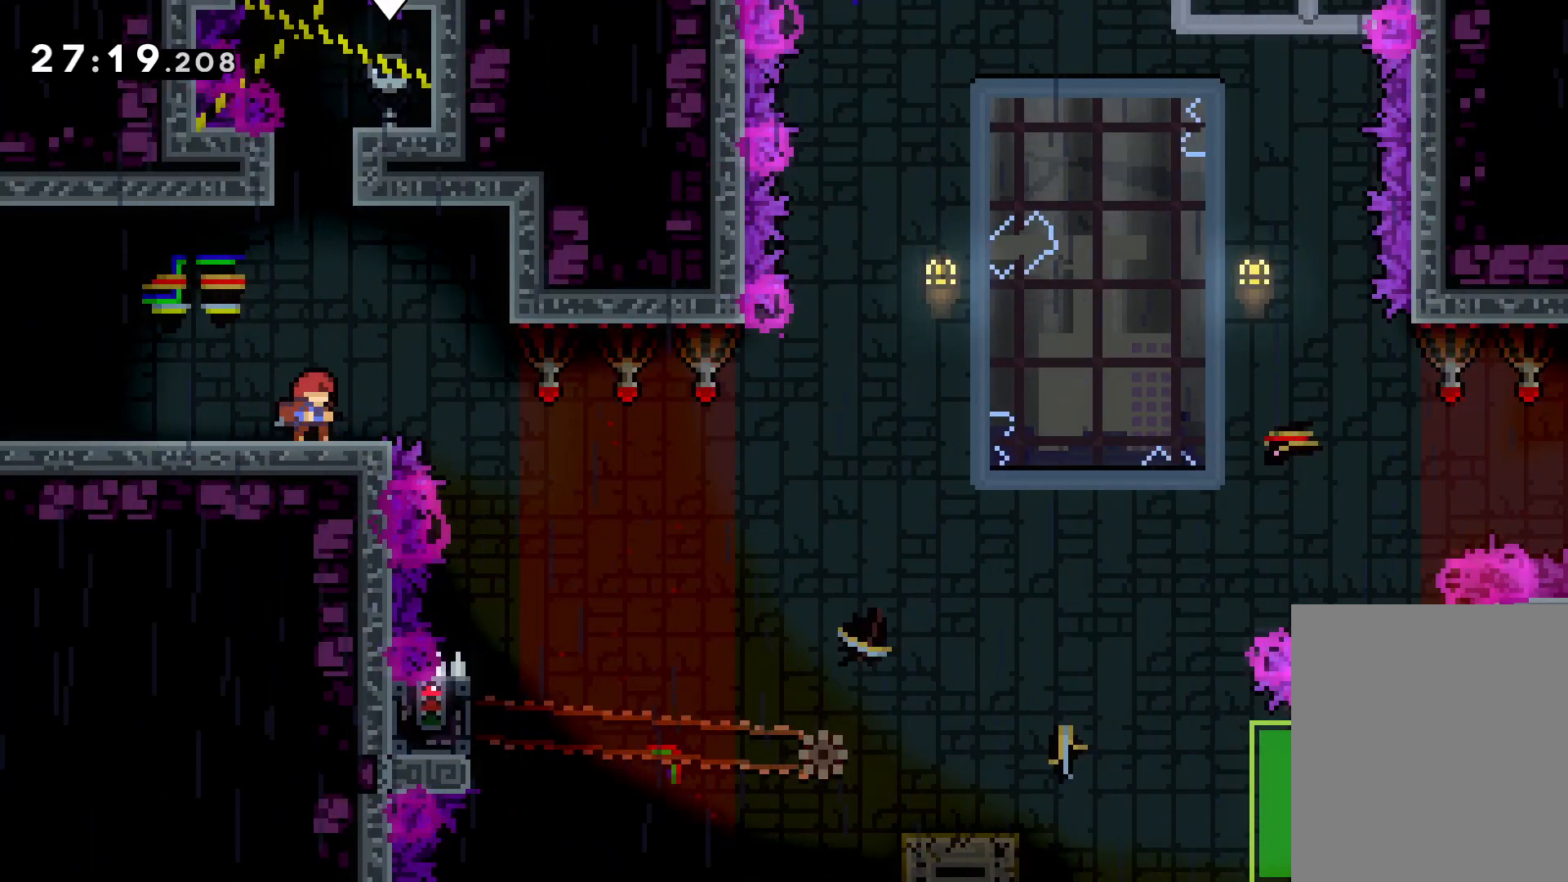
{"keys": ["right"], "events": [[166, "right", "down"], [233, "jump", "down"], [450, "jump", "up"]]}
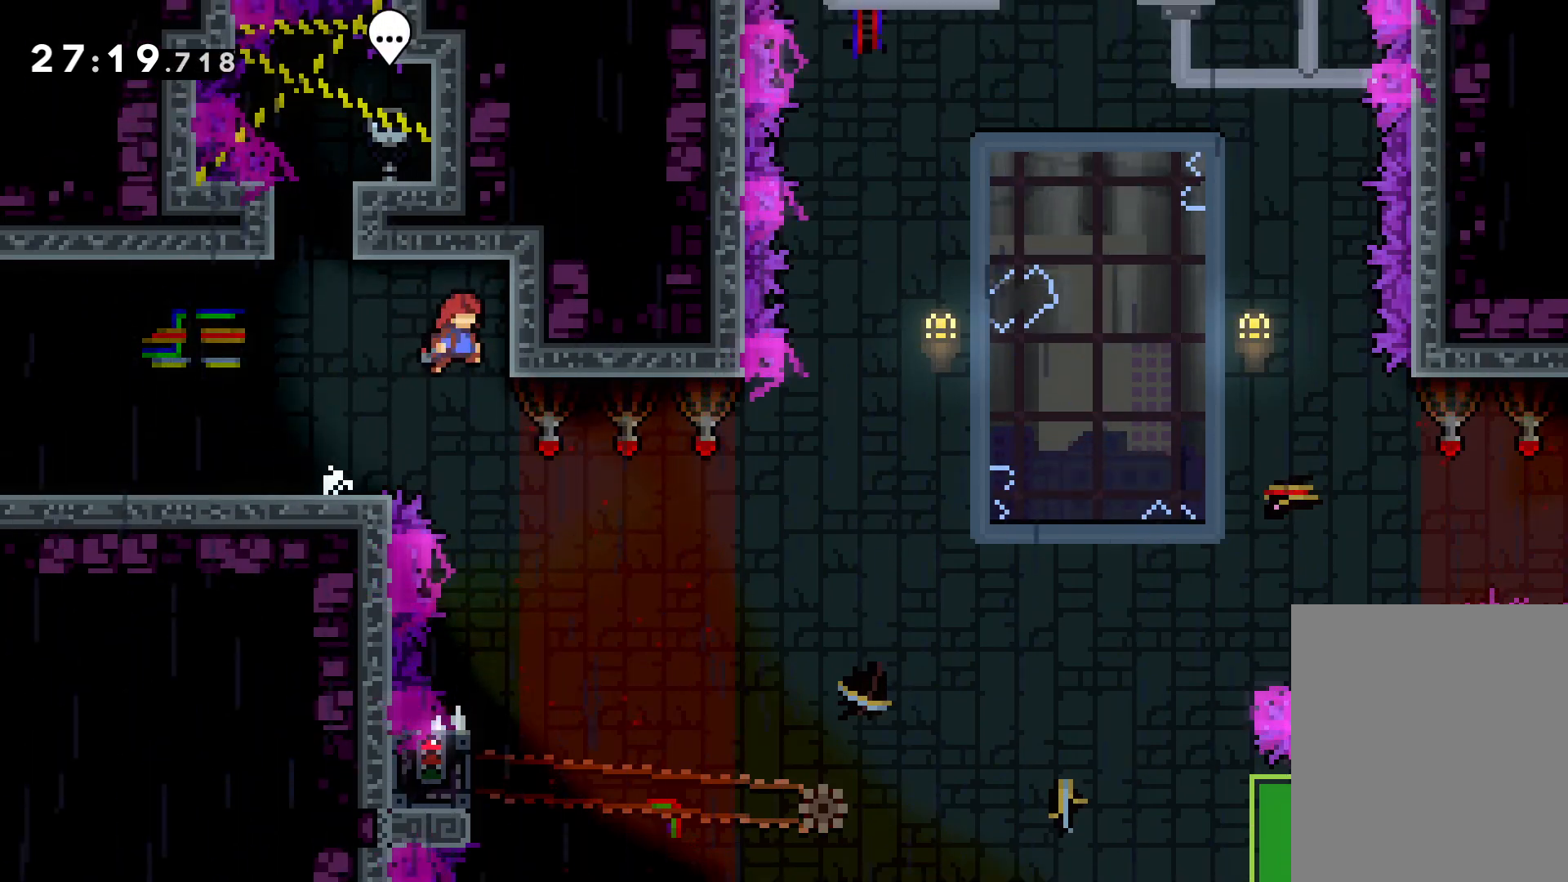
{"keys": [], "events": [[83, "right", "up"]]}
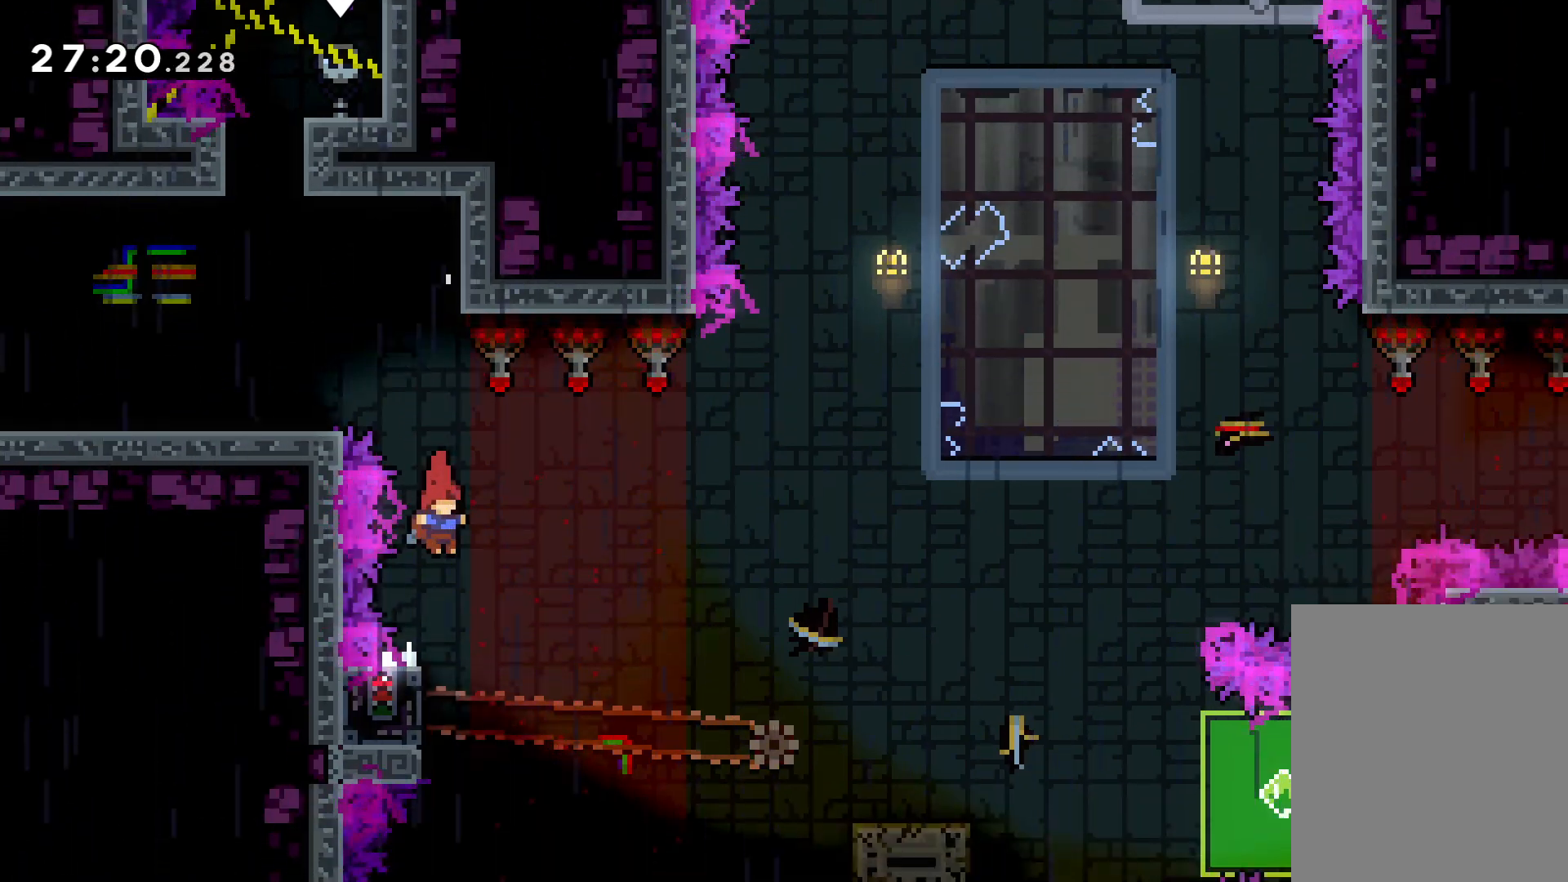
{"keys": ["grab"], "events": [[133, "left", "down"], [166, "grab", "down"], [350, "left", "up"]]}
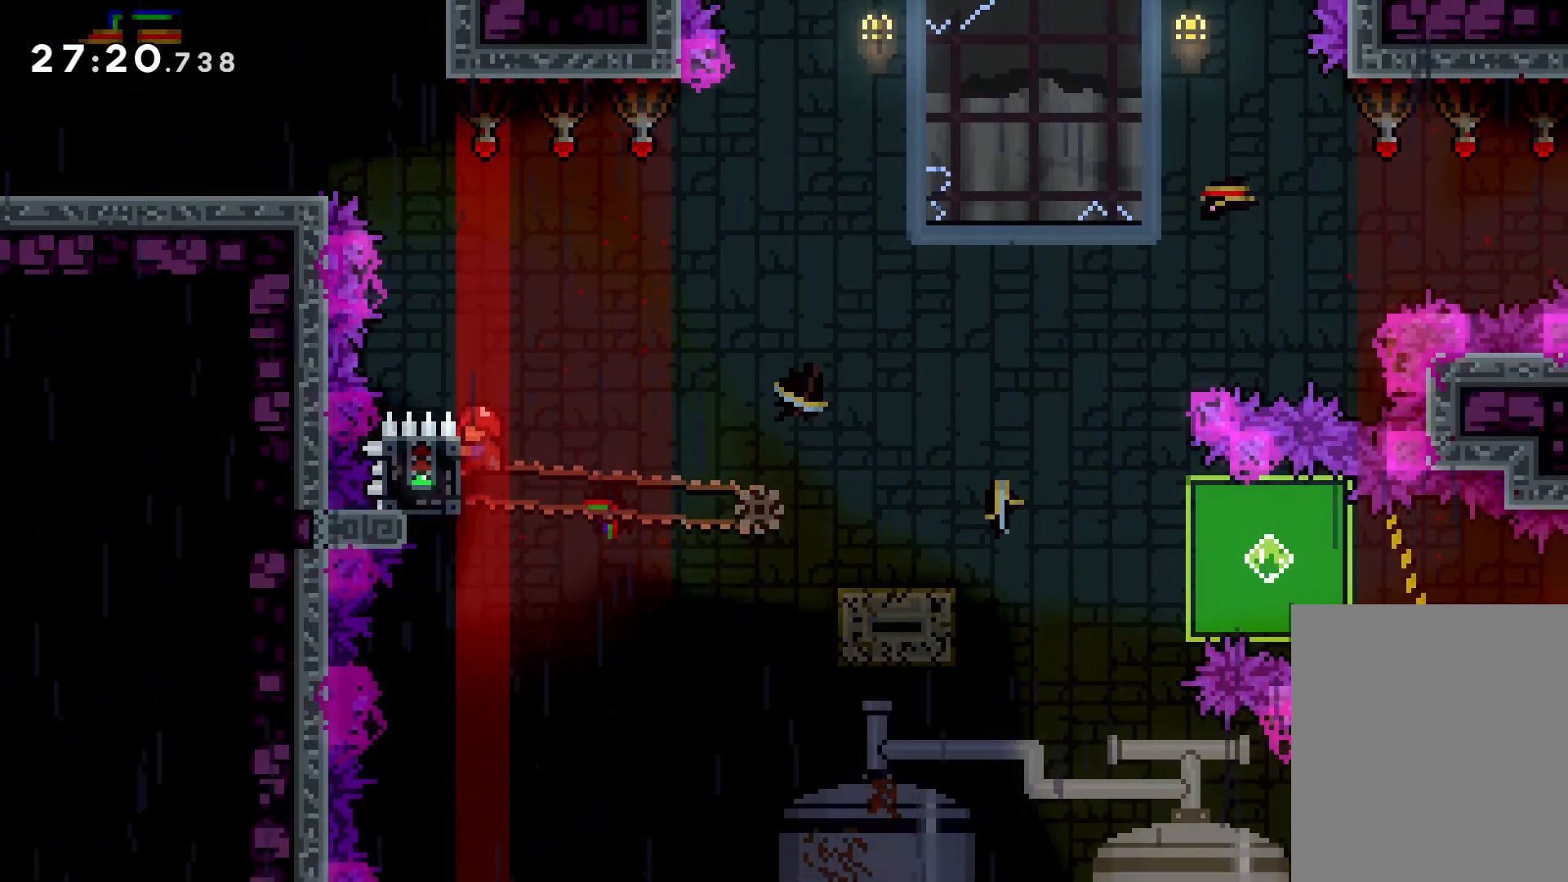
{"keys": ["dash", "down", "jump", "right"], "events": [[216, "down", "down"], [216, "right", "down"], [250, "dash", "down"], [250, "grab", "up"], [383, "dash", "up"], [416, "jump", "down"], [483, "dash", "down"]]}
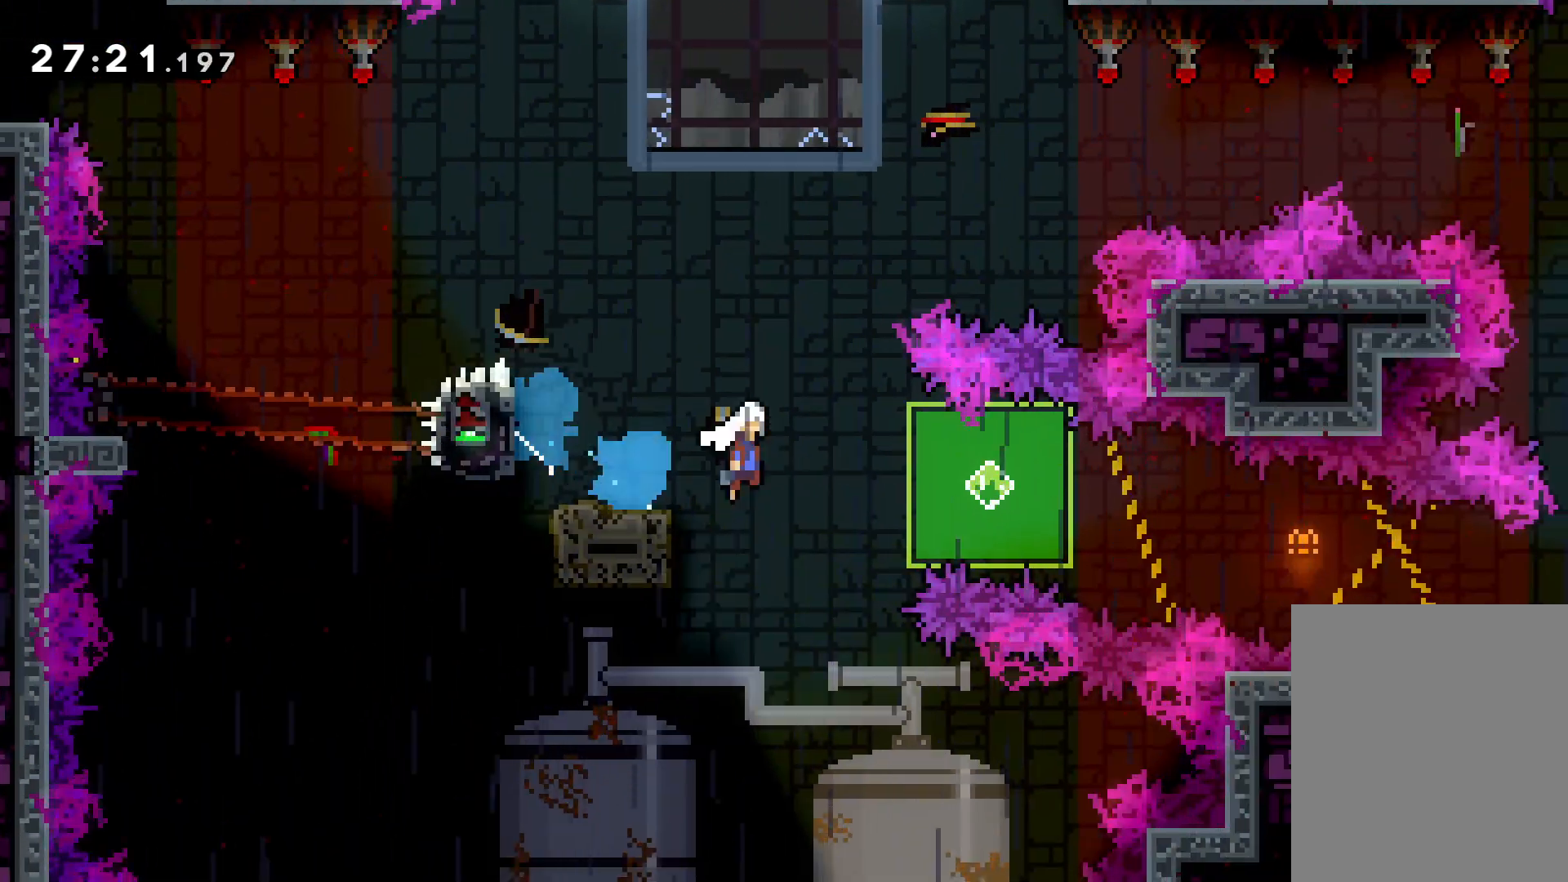
{"keys": ["grab", "right", "up"], "events": [[50, "jump", "up"], [200, "dash", "up"], [200, "grab", "down"], [233, "down", "up"], [333, "up", "down"]]}
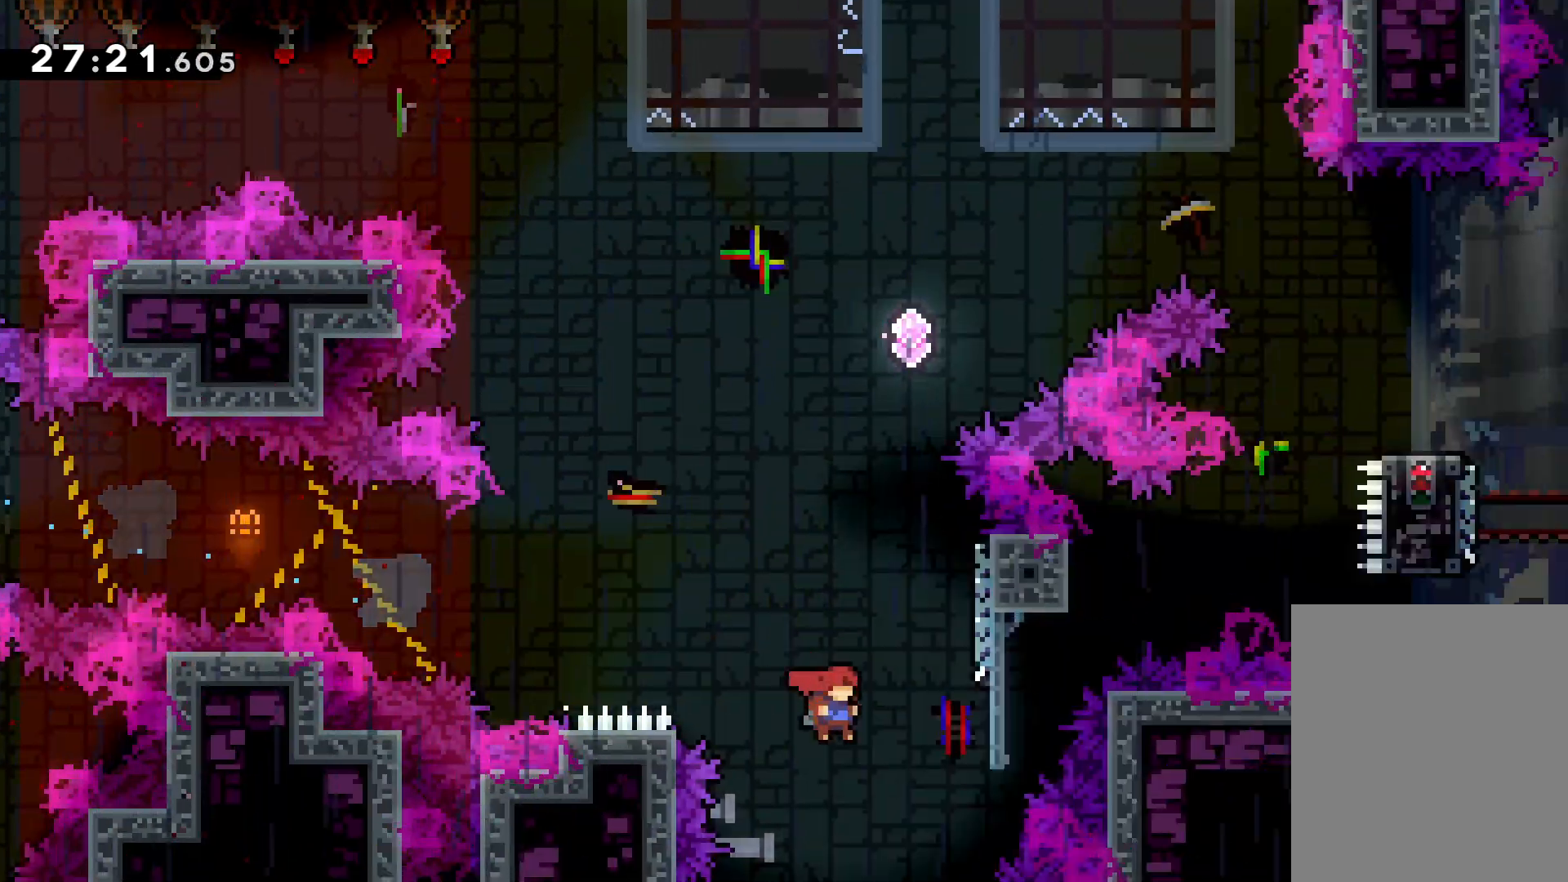
{"keys": ["grab"], "events": [[316, "right", "up"], [316, "up", "up"]]}
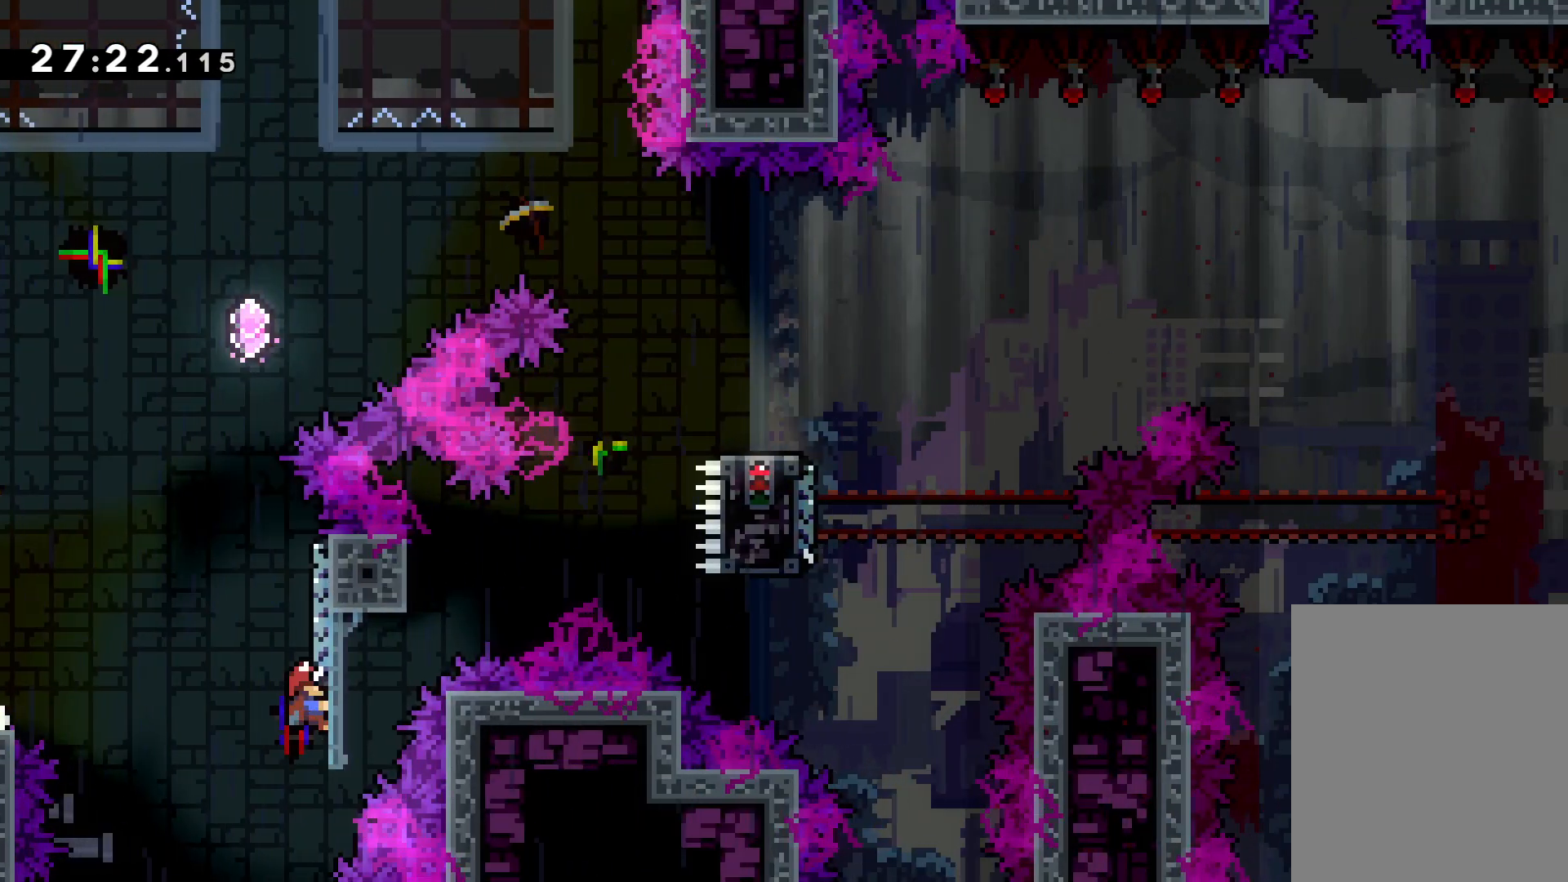
{"keys": ["grab", "up"], "events": [[150, "up", "down"], [233, "up", "up"], [500, "up", "down"]]}
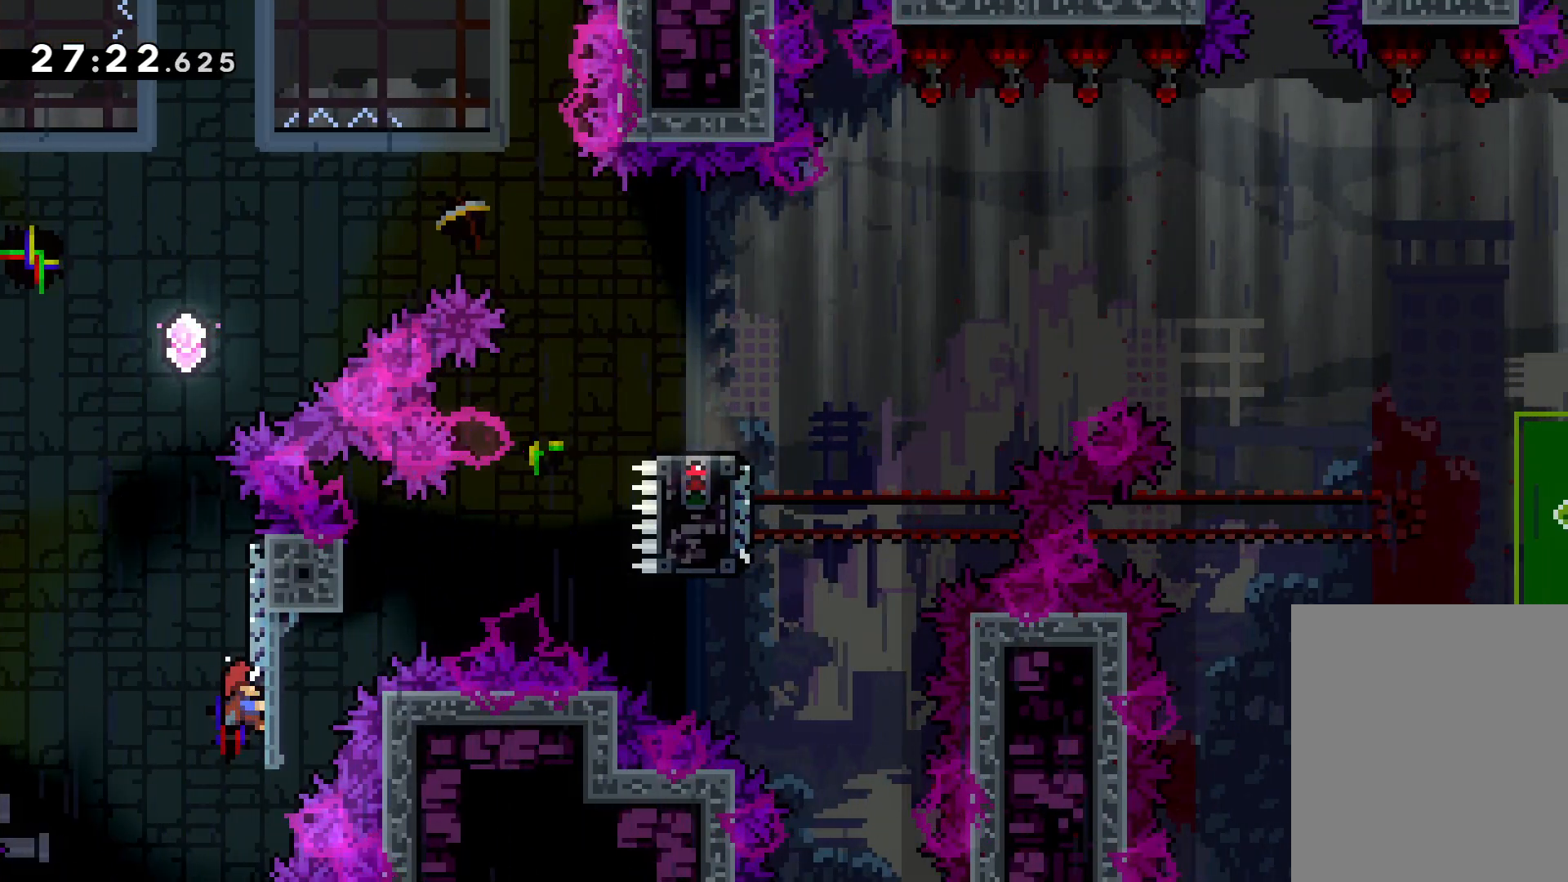
{"keys": ["jump", "right", "up"], "events": [[33, "dash", "down"], [66, "grab", "up"], [166, "dash", "up"], [233, "jump", "down"], [416, "right", "down"]]}
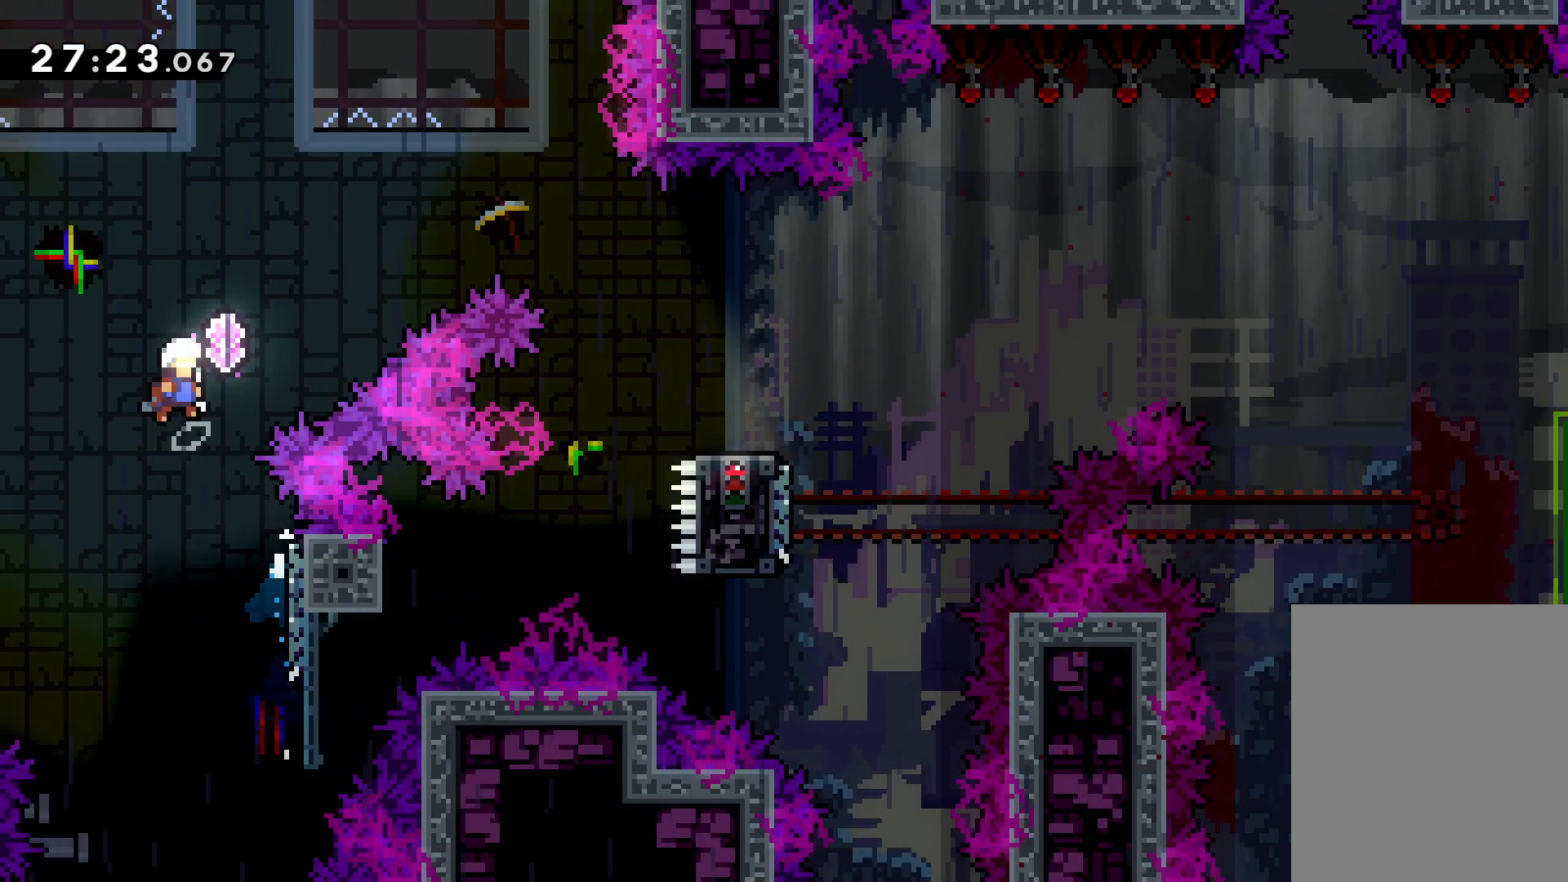
{"keys": ["dash", "right", "up"], "events": [[350, "jump", "up"], [383, "dash", "down"]]}
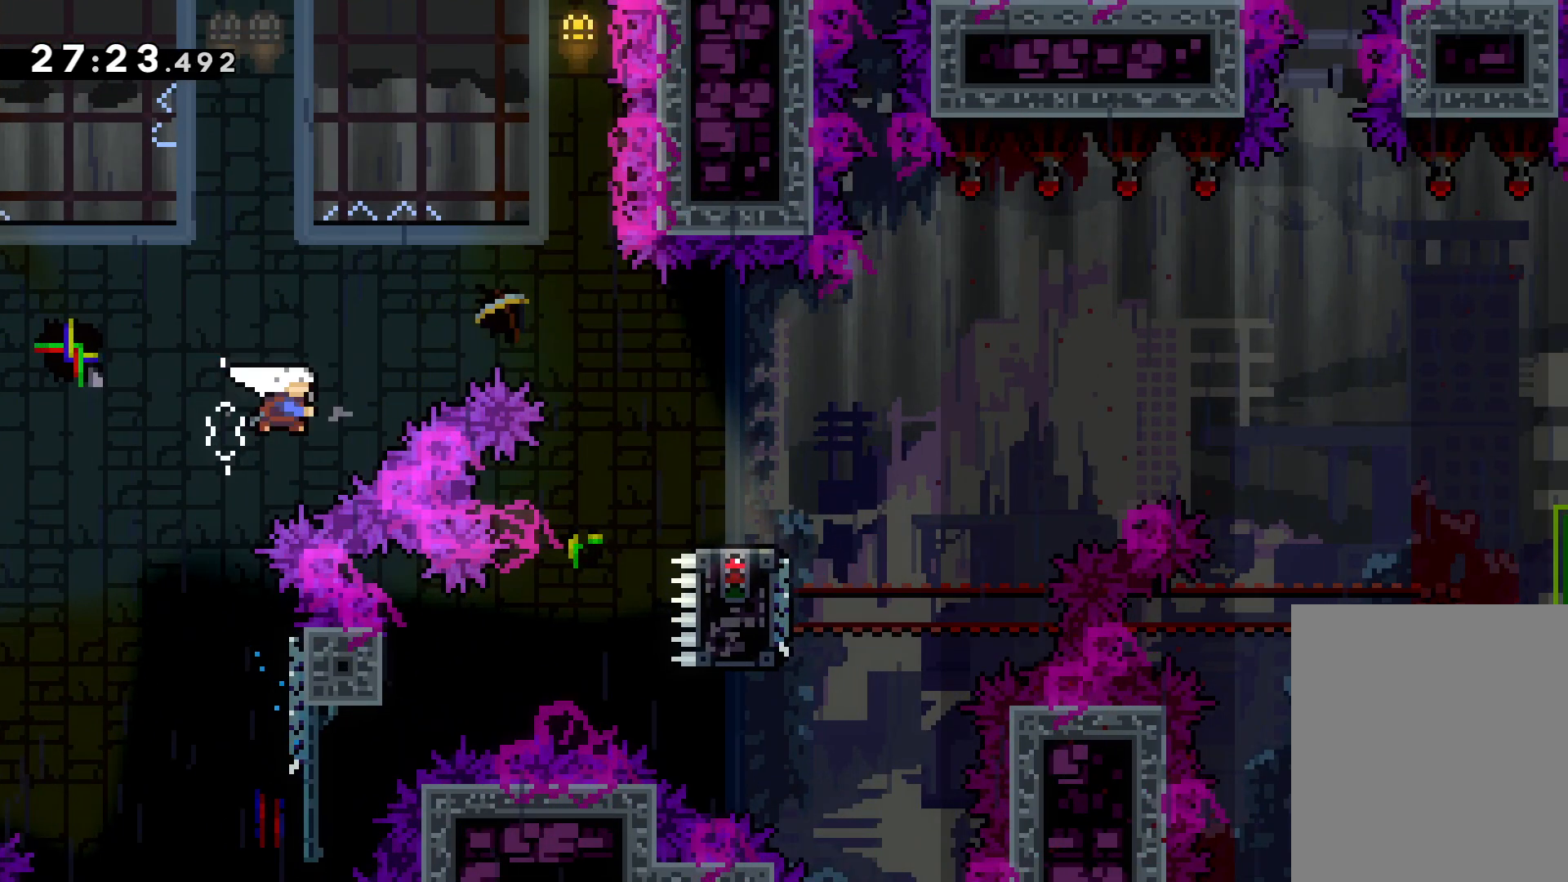
{"keys": [], "events": [[83, "dash", "up"], [166, "up", "up"], [450, "right", "up"]]}
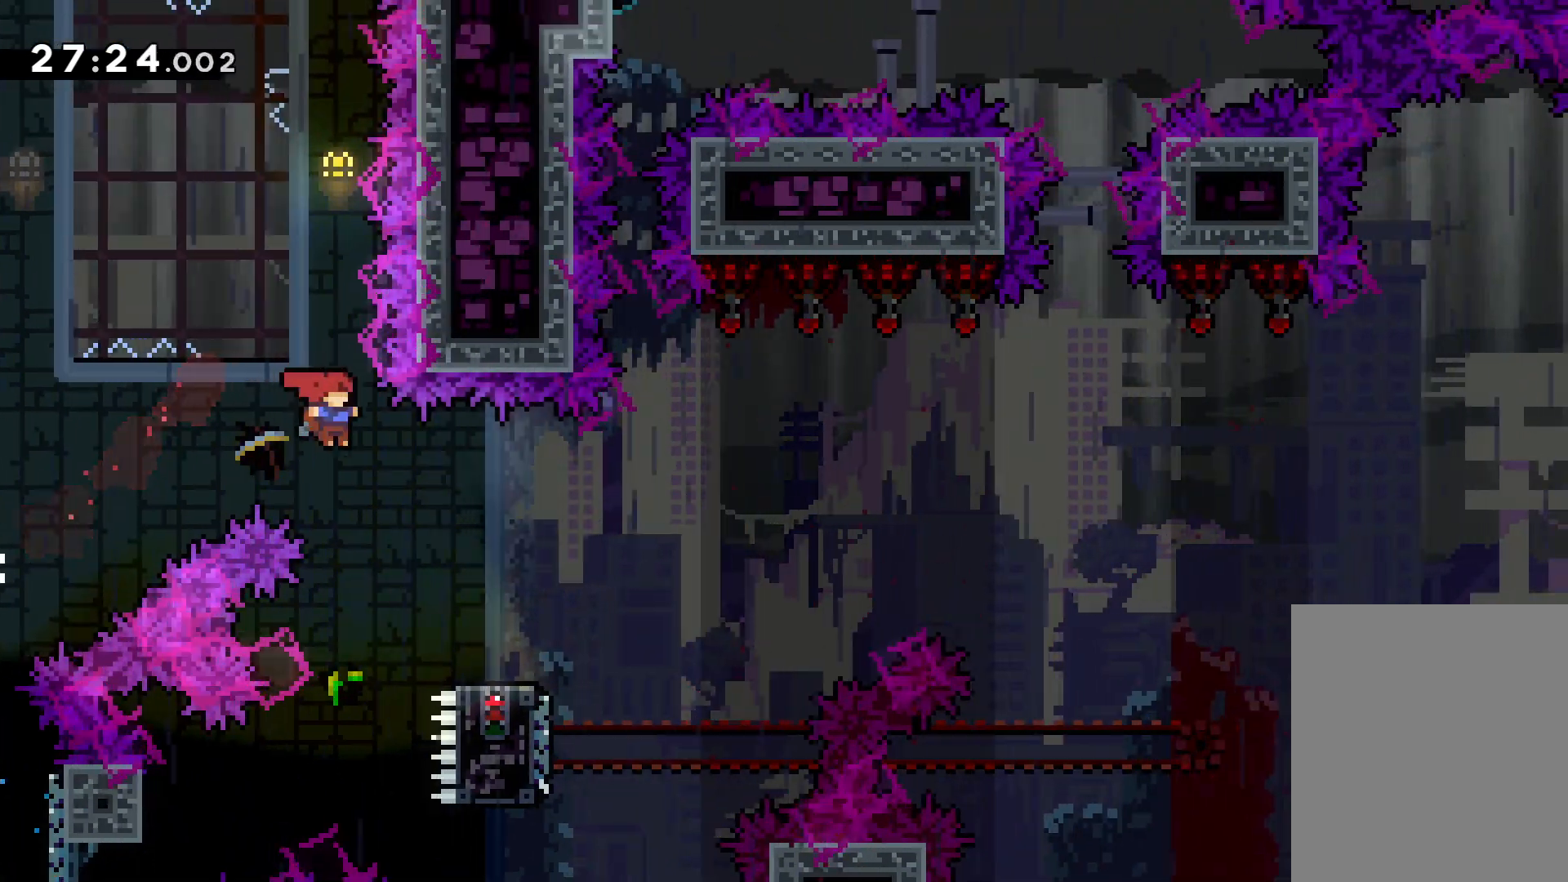
{"keys": ["down", "jump", "right"], "events": [[50, "right", "down"], [150, "dash", "down"], [150, "down", "down"], [333, "dash", "up"], [350, "jump", "down"]]}
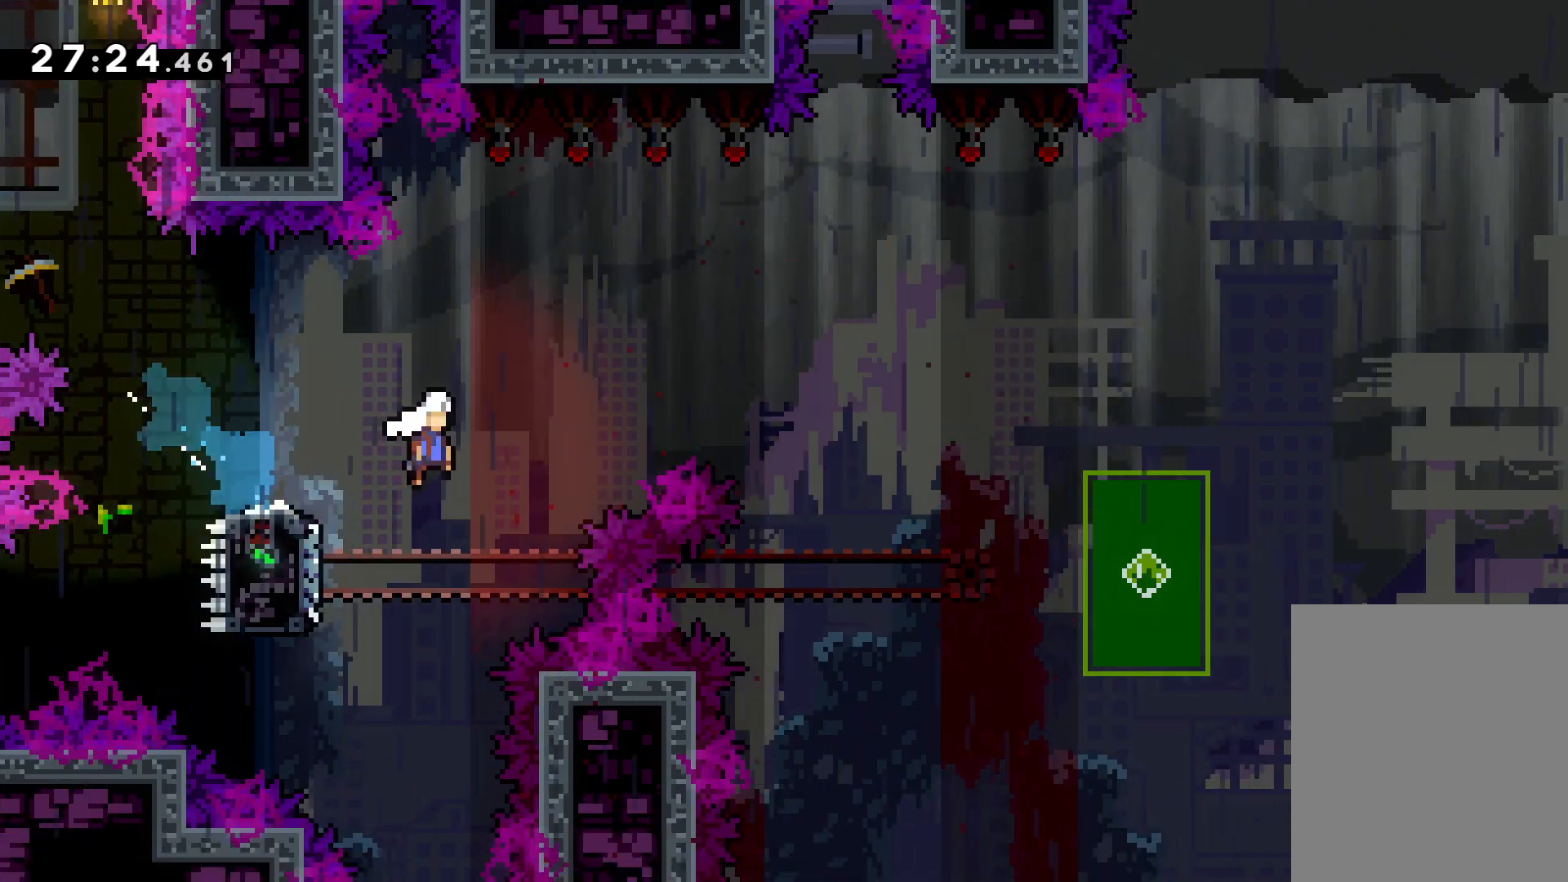
{"keys": ["jump", "right", "up"], "events": [[233, "dash", "down"], [250, "jump", "up"], [250, "right", "up"], [366, "dash", "up"], [400, "down", "up"], [433, "right", "down"], [466, "jump", "down"], [466, "up", "down"]]}
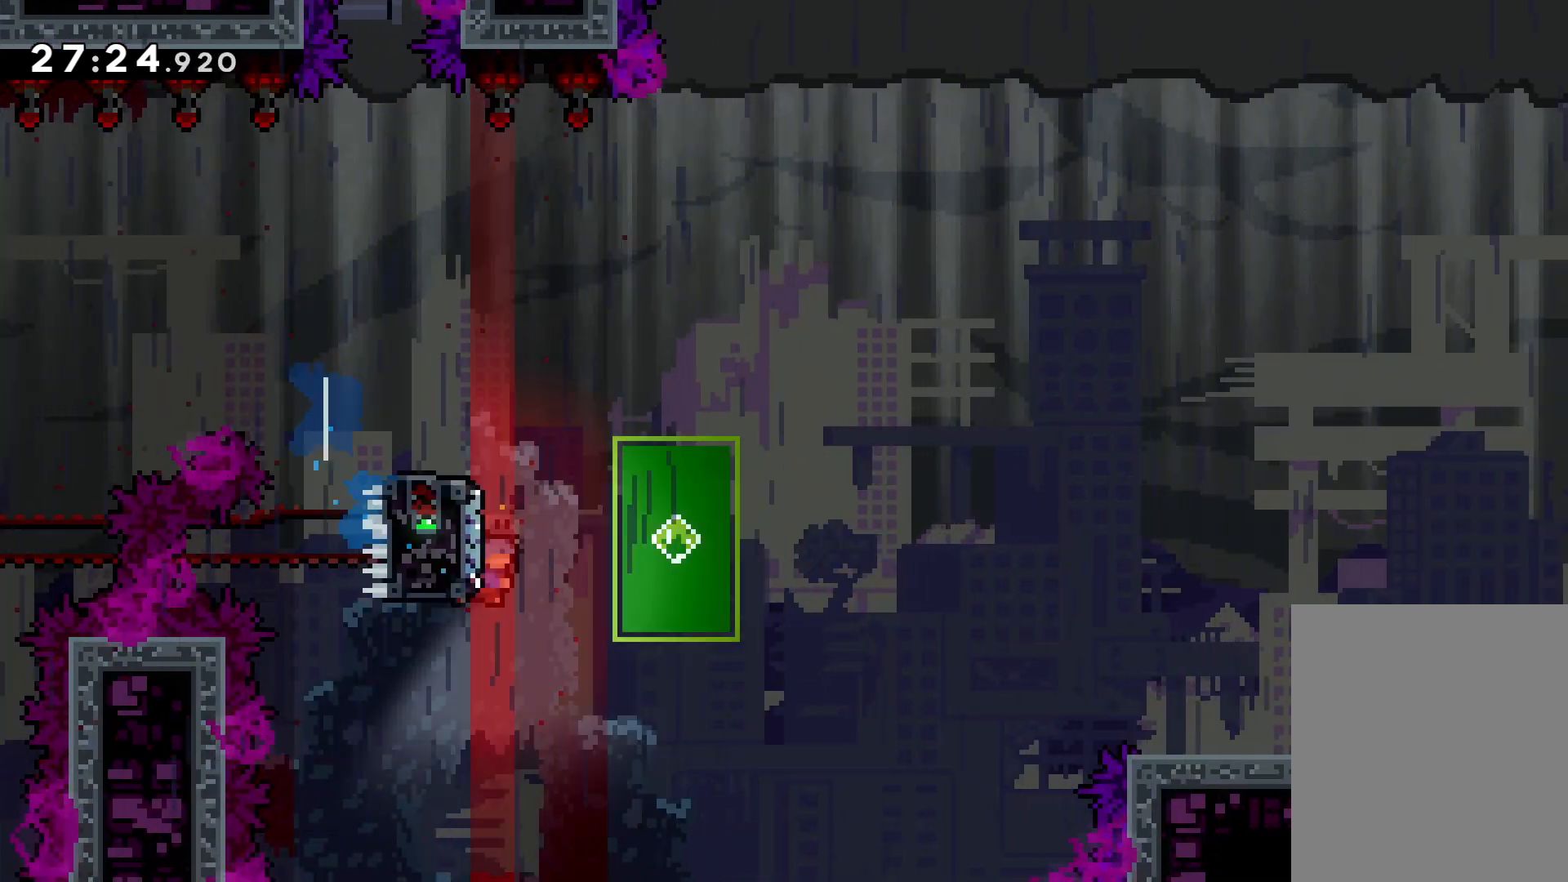
{"keys": ["jump", "right", "up"], "events": [[83, "up", "up"], [133, "down", "down"], [150, "dash", "down"], [183, "jump", "up"], [366, "dash", "up"], [433, "down", "up"], [433, "jump", "down"], [500, "up", "down"]]}
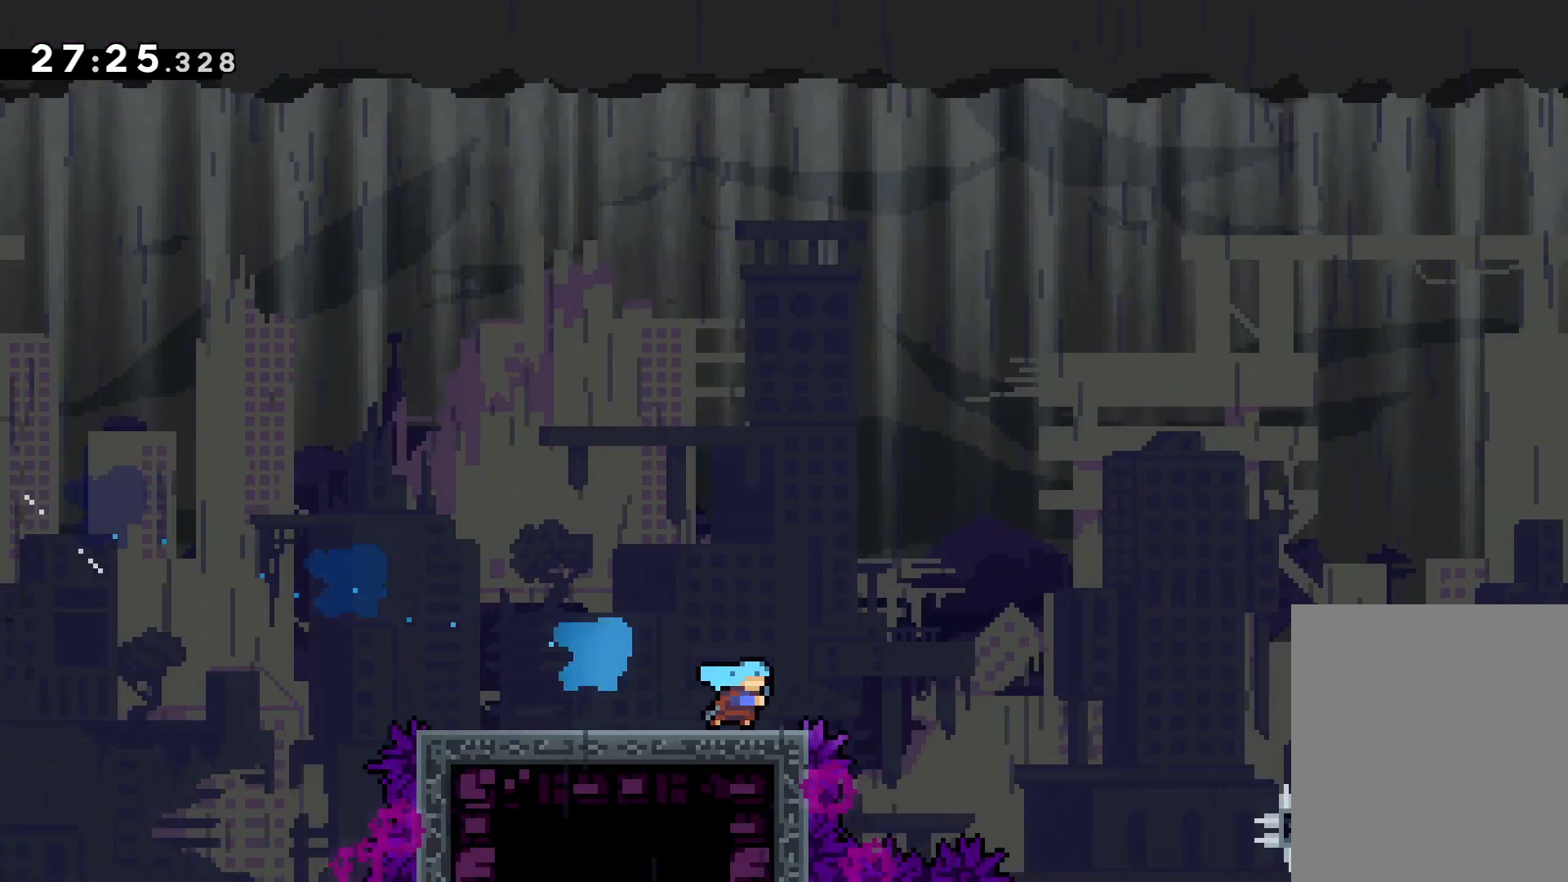
{"keys": ["jump", "right", "up"], "events": []}